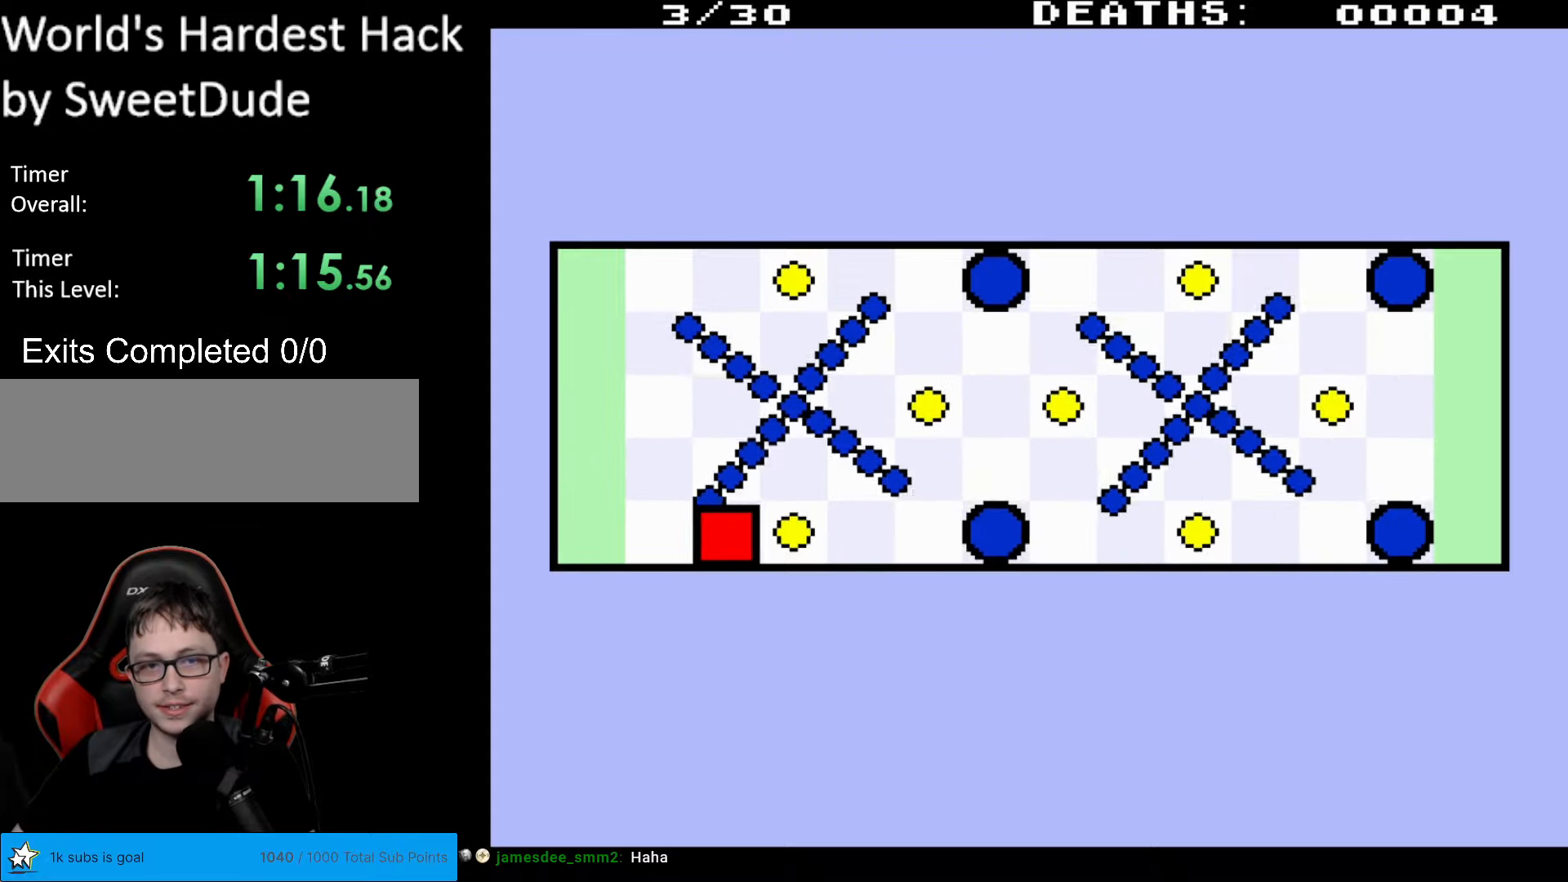
Gameplay with a controller (Nintendo layout); each line is a JSON object with the inputs held at the frame after it. "events" lists button and stick changes between this image and that frame as [ms after this image, input, new state], when the widget could be followed in between. Not read: L3 R3.
{"buttons": ["DPAD_UP", "DPAD_RIGHT"], "events": [[417, "DPAD_UP", "down"]]}
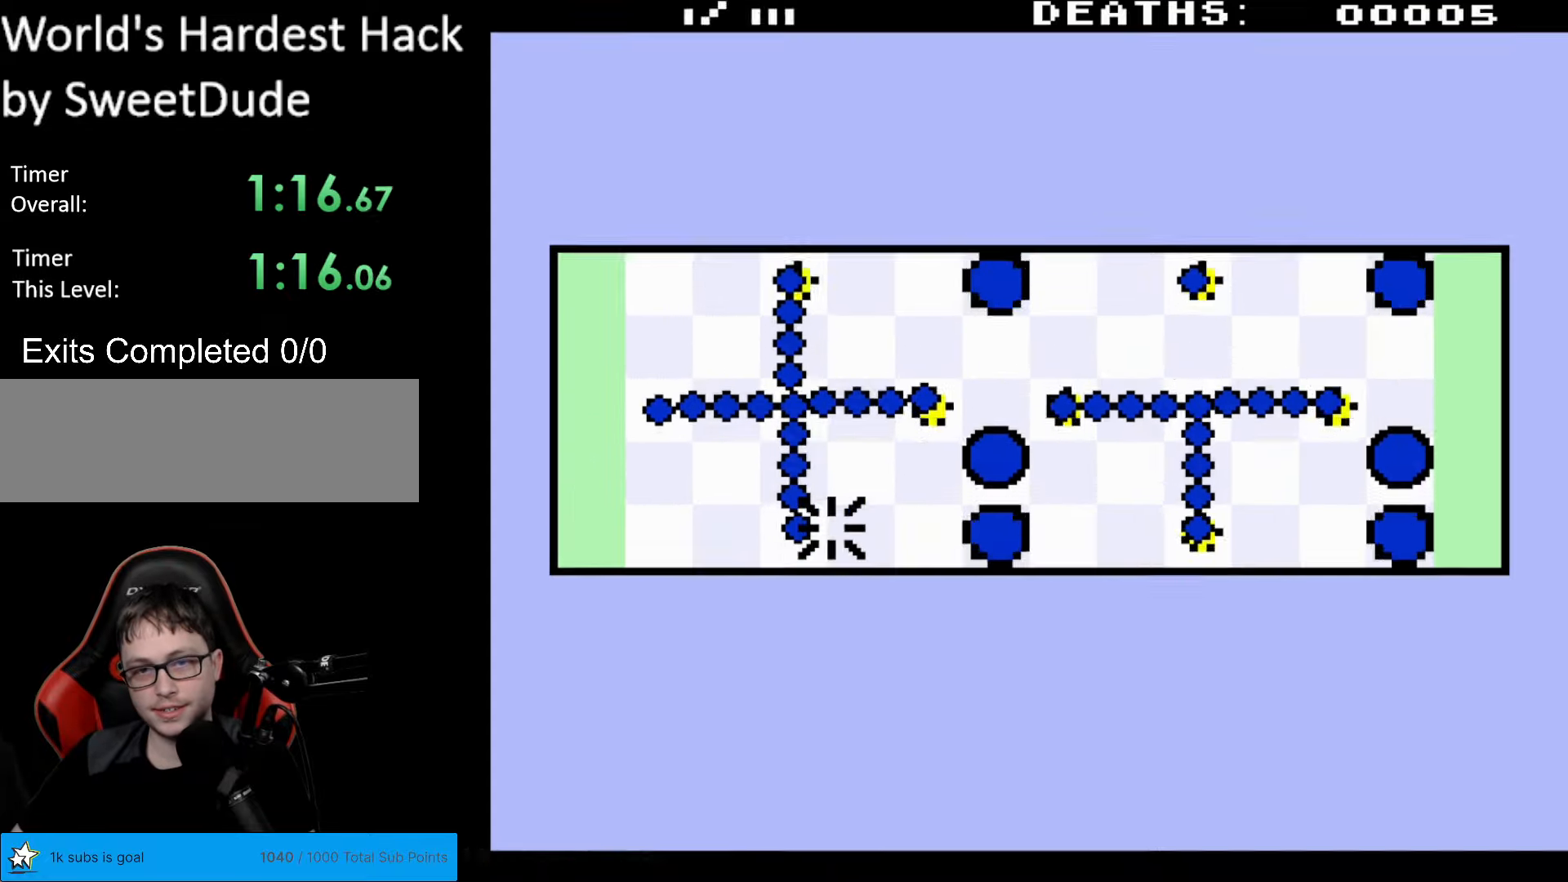
{"buttons": [], "events": [[383, "DPAD_RIGHT", "up"], [383, "DPAD_UP", "up"]]}
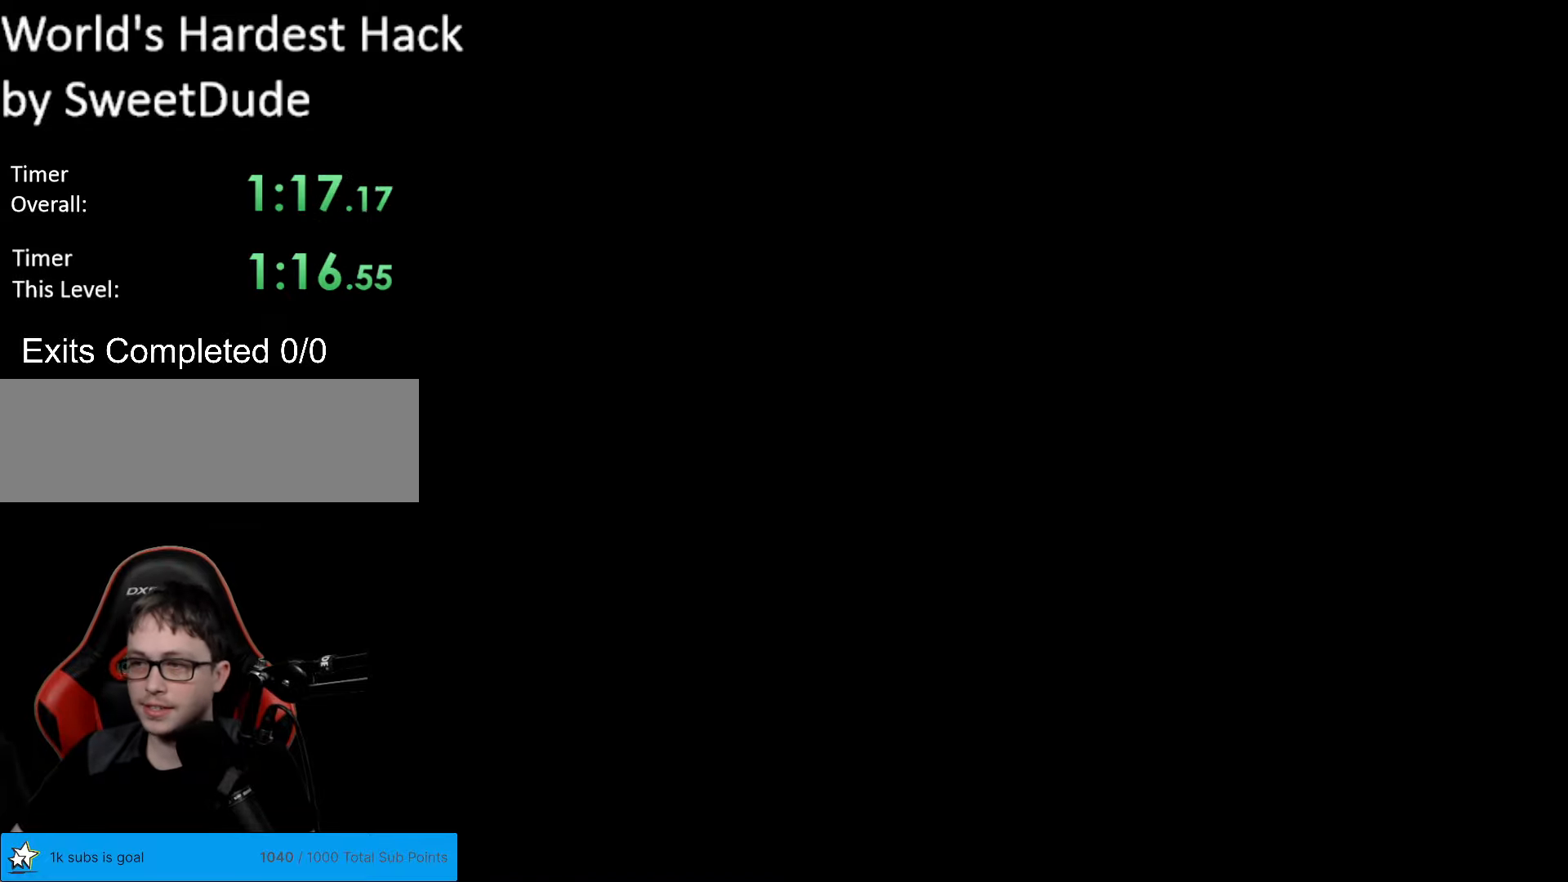
{"buttons": ["DPAD_RIGHT"], "events": [[383, "DPAD_RIGHT", "down"]]}
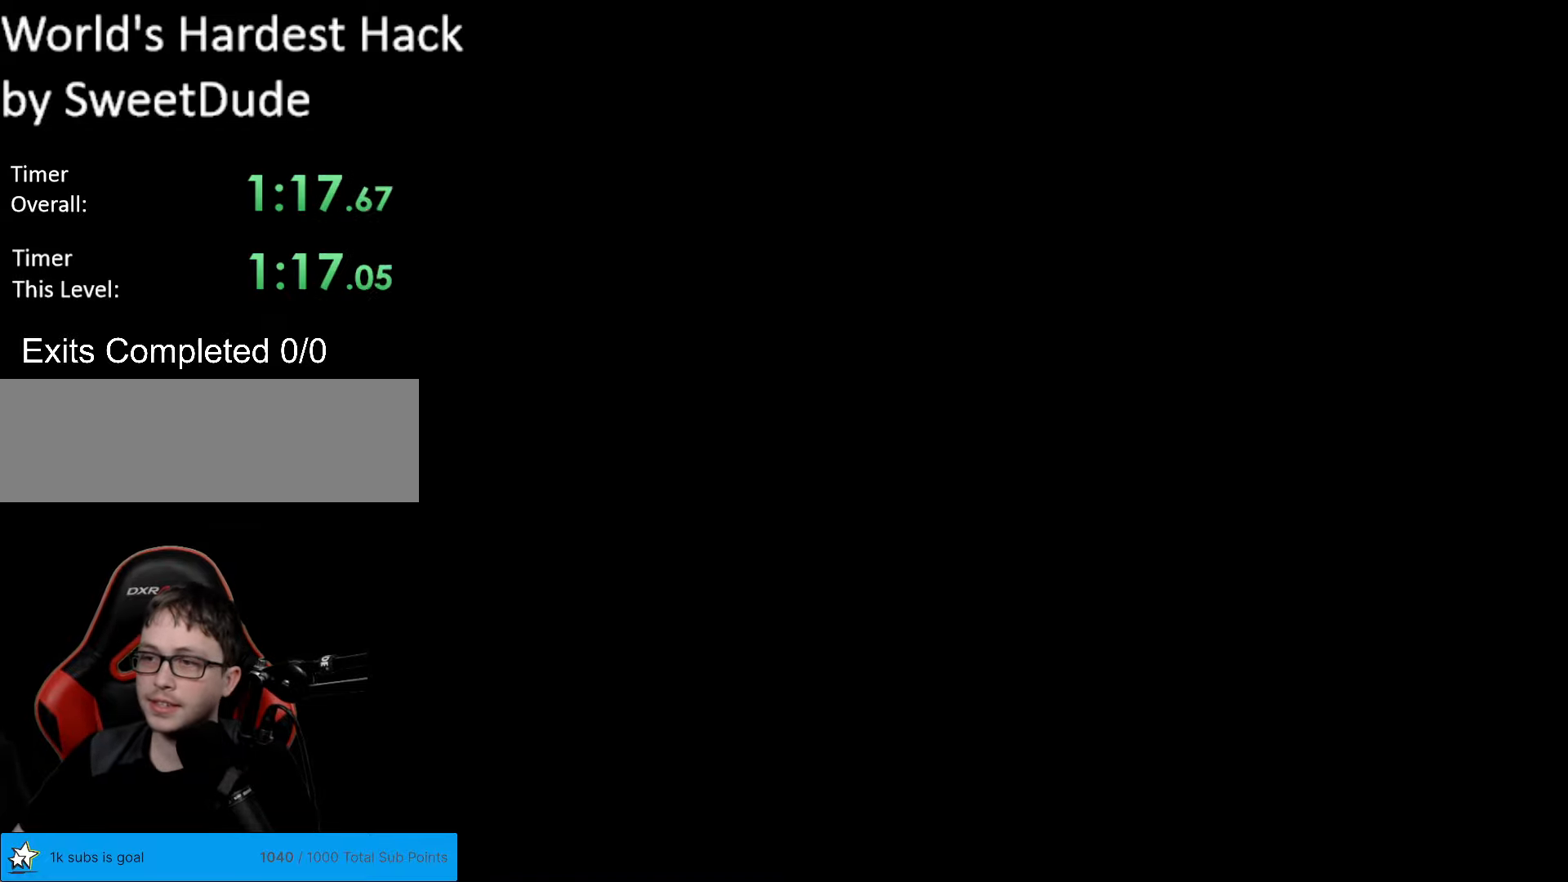
{"buttons": ["DPAD_RIGHT"], "events": []}
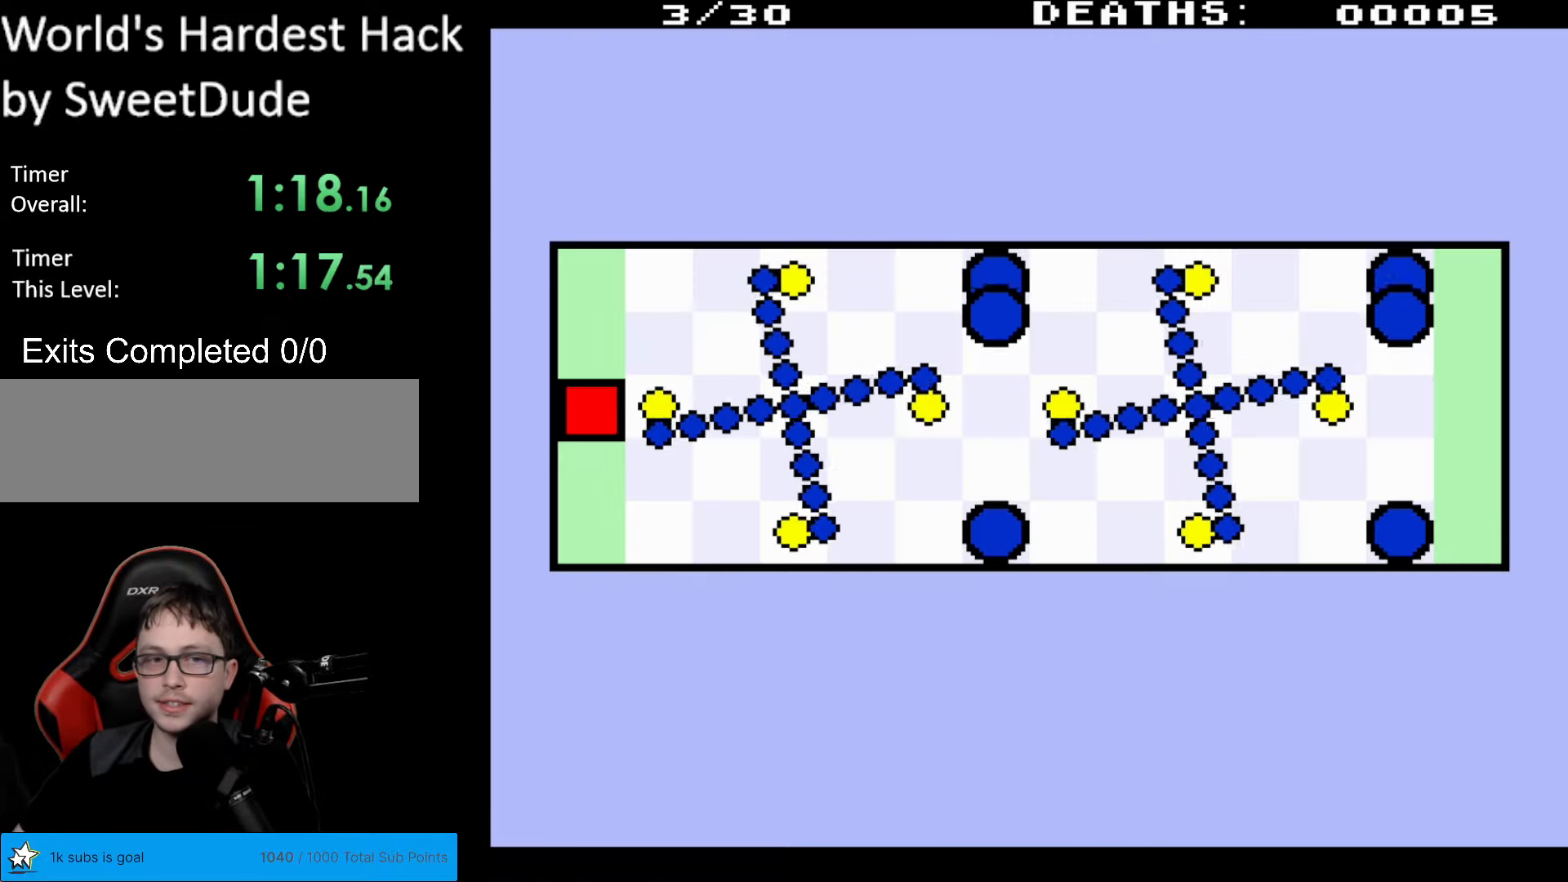
{"buttons": ["DPAD_DOWN", "DPAD_RIGHT"], "events": [[183, "DPAD_DOWN", "down"]]}
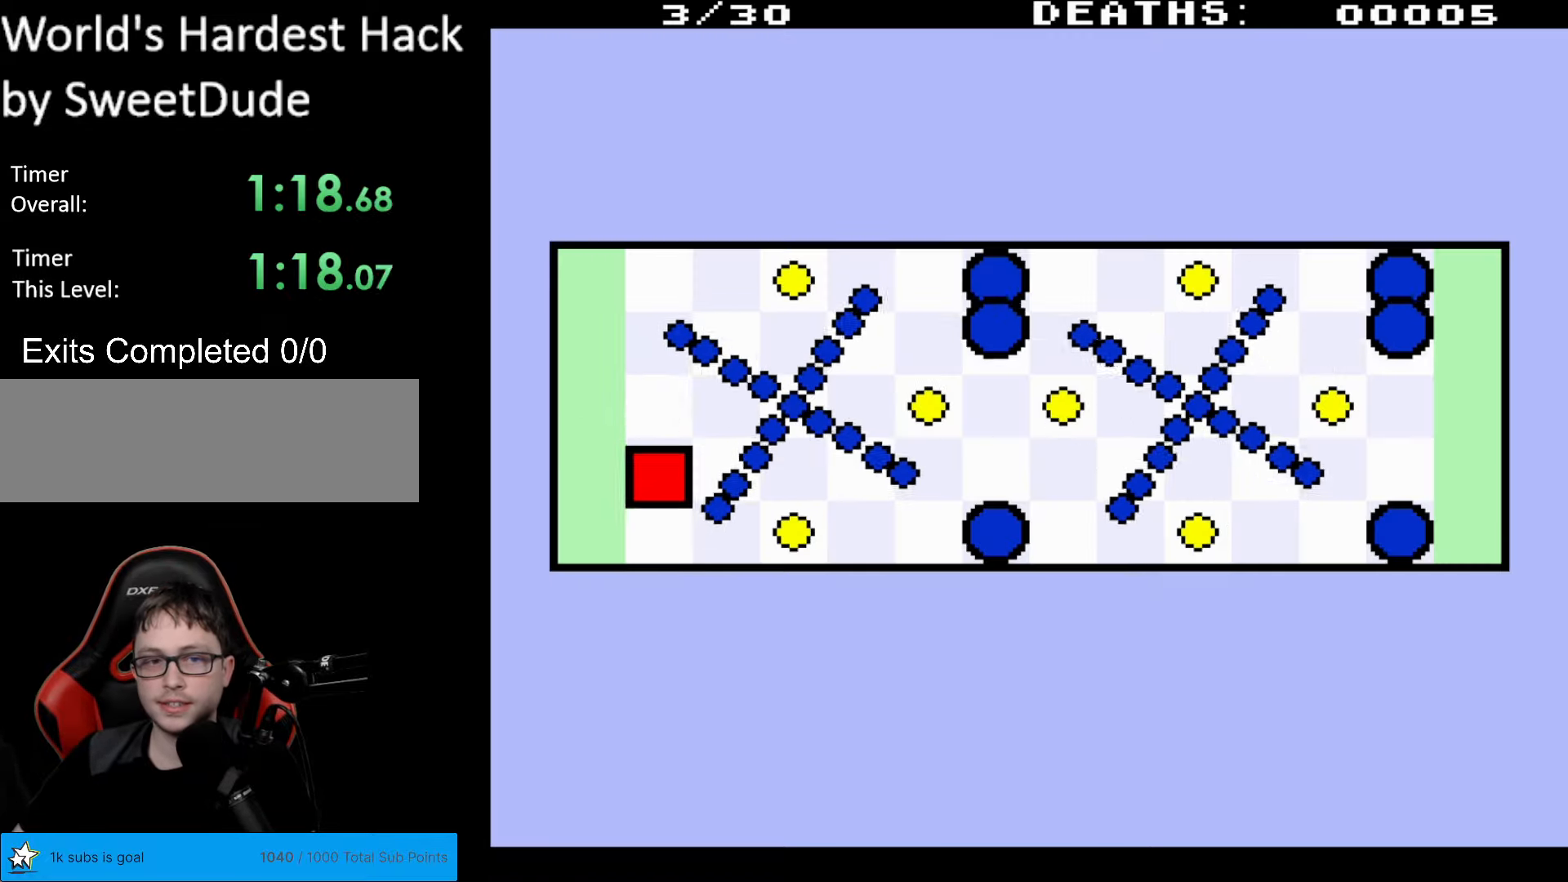
{"buttons": ["DPAD_RIGHT"], "events": [[250, "DPAD_DOWN", "up"], [267, "DPAD_RIGHT", "up"], [500, "DPAD_RIGHT", "down"]]}
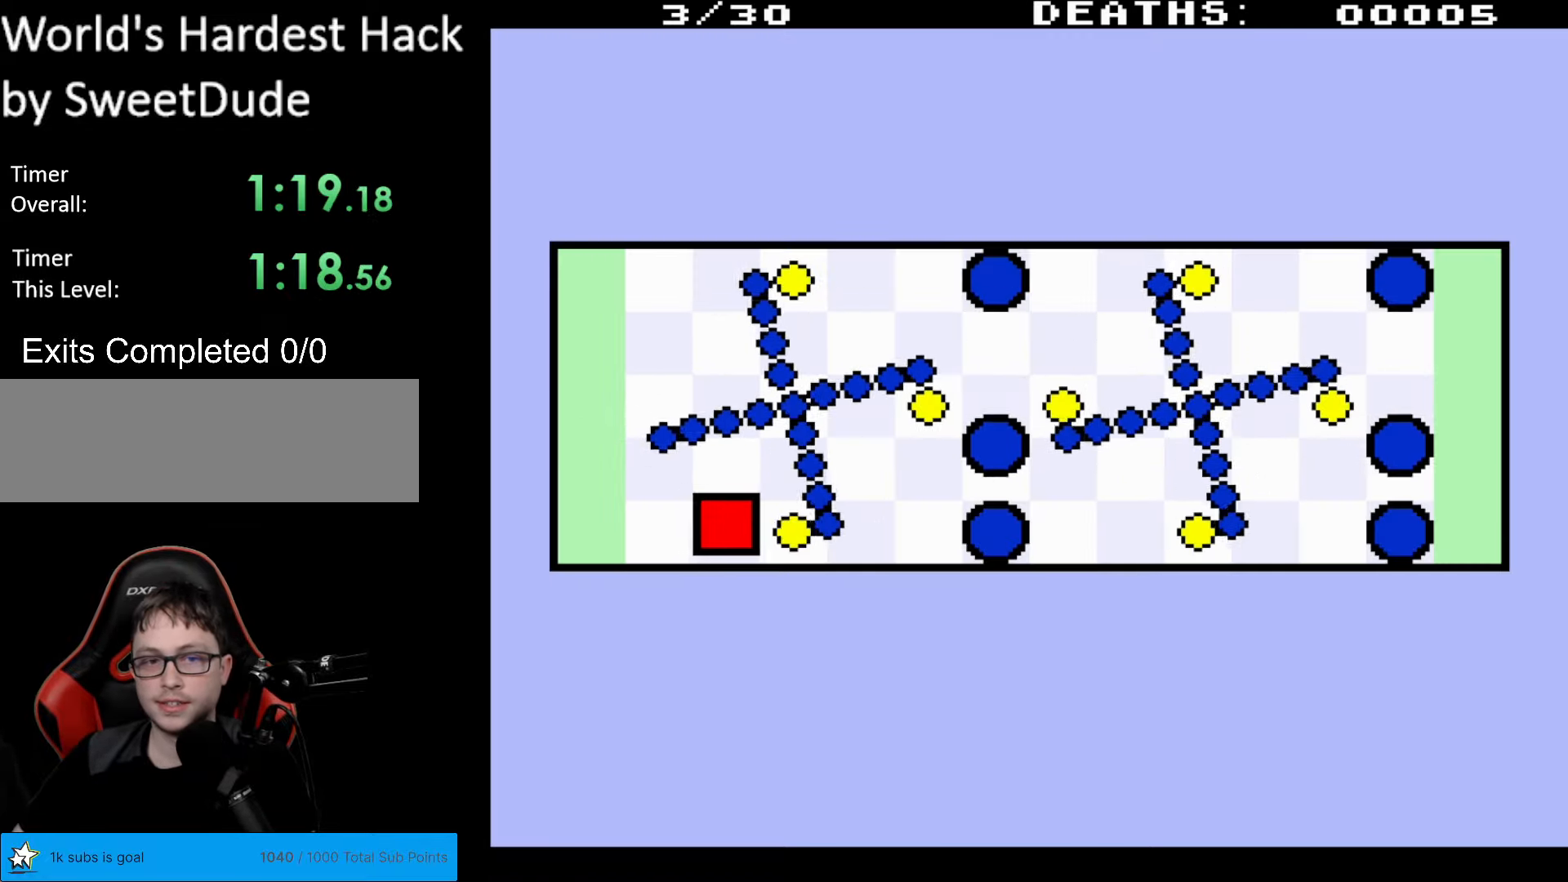
{"buttons": [], "events": [[467, "DPAD_RIGHT", "up"]]}
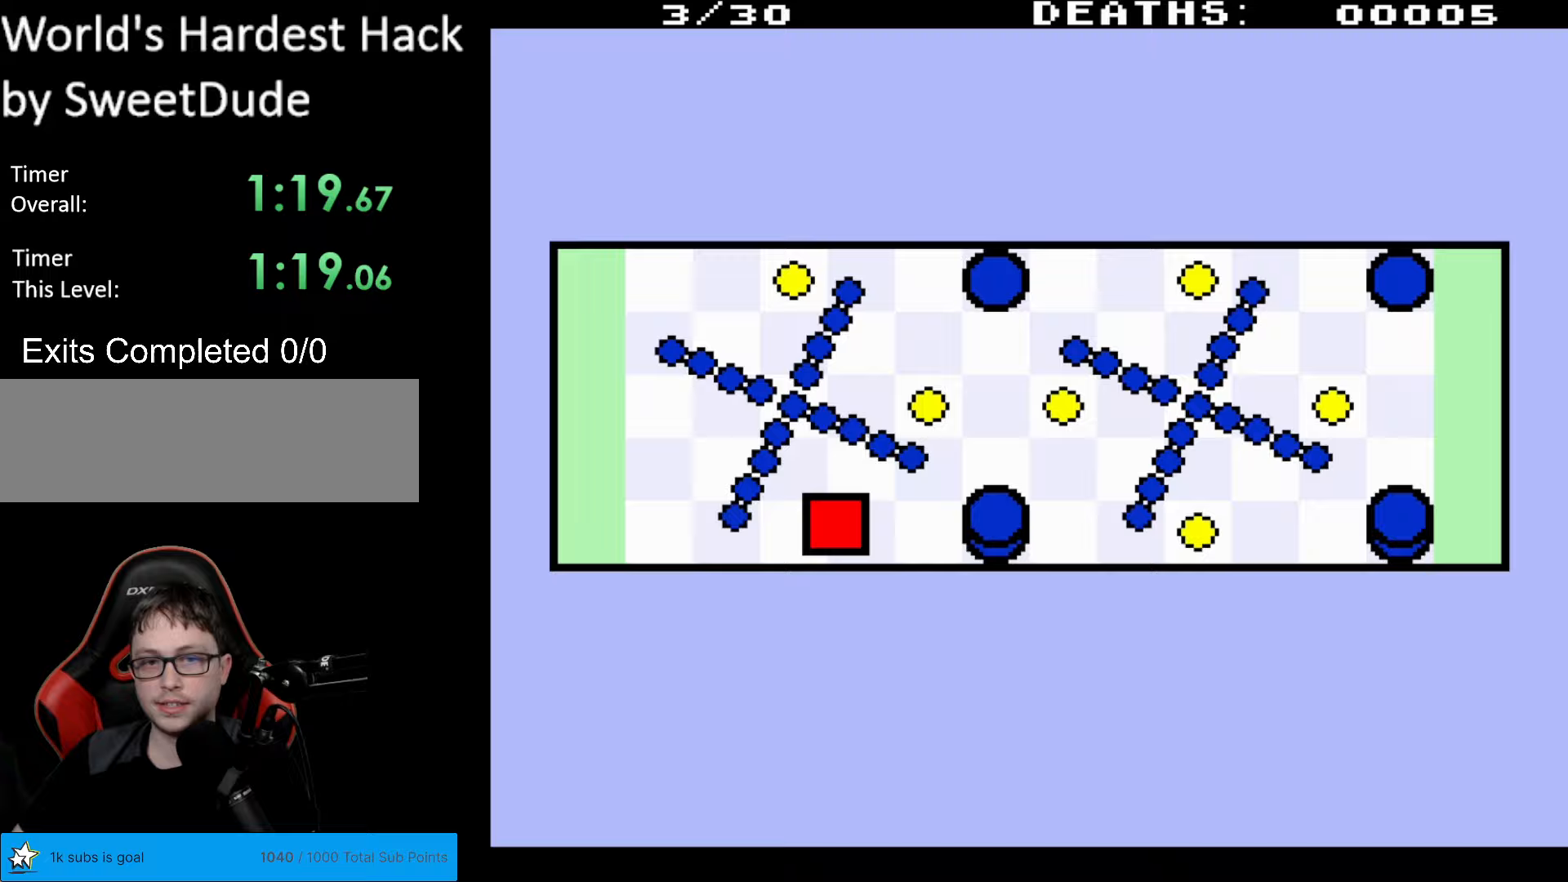
{"buttons": ["DPAD_UP"], "events": [[150, "DPAD_RIGHT", "down"], [150, "DPAD_UP", "down"], [183, "DPAD_UP", "up"], [200, "DPAD_UP", "down"], [483, "DPAD_RIGHT", "up"]]}
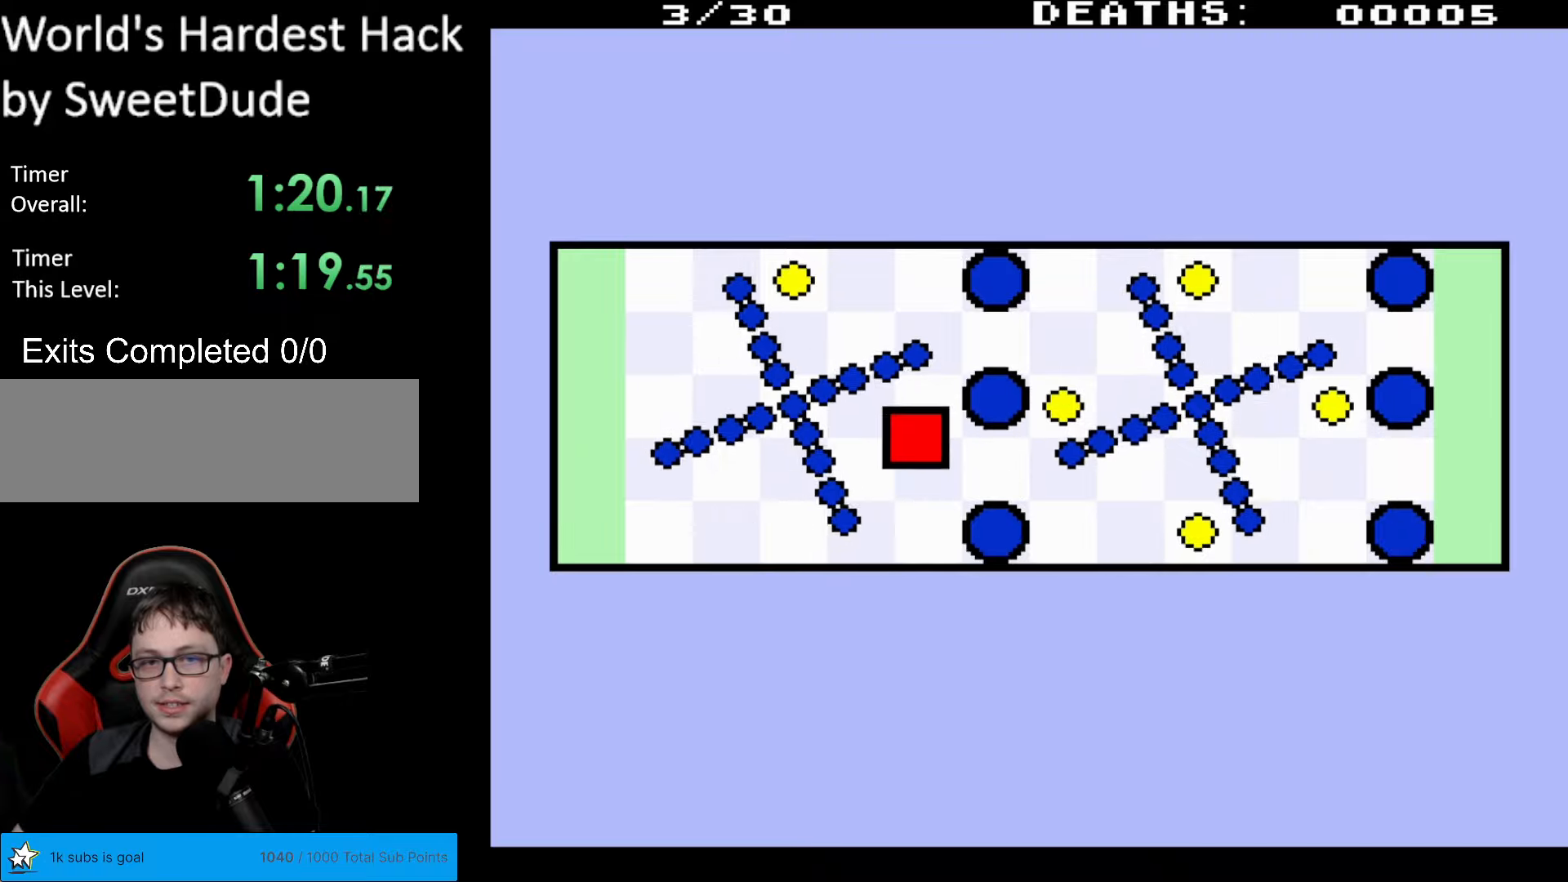
{"buttons": ["DPAD_UP"], "events": [[100, "DPAD_UP", "up"], [267, "DPAD_UP", "down"]]}
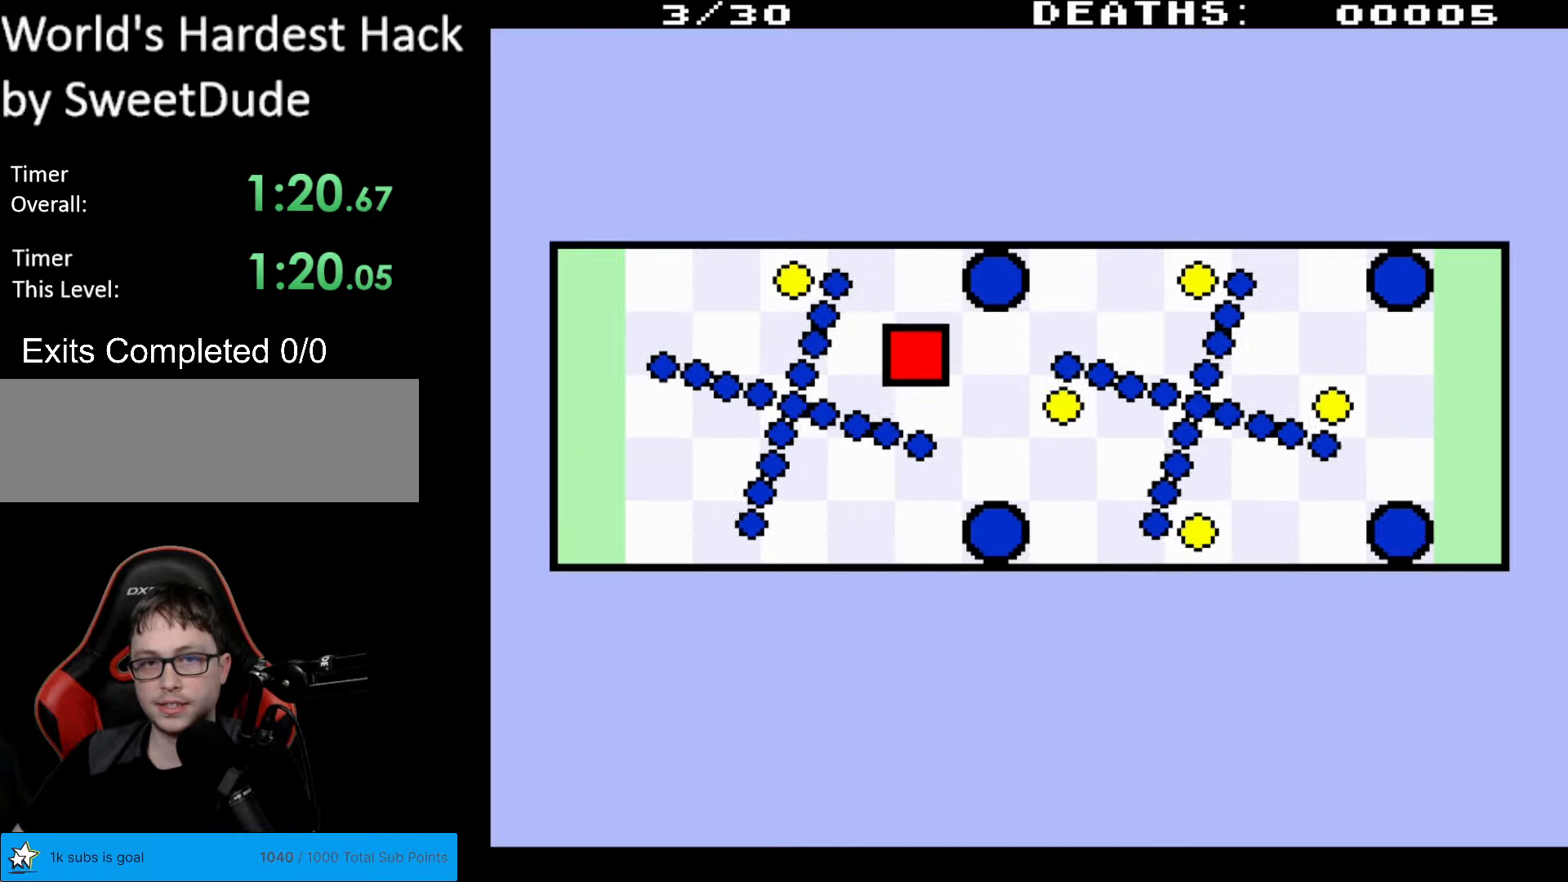
{"buttons": ["DPAD_UP", "DPAD_LEFT"], "events": [[200, "DPAD_LEFT", "down"]]}
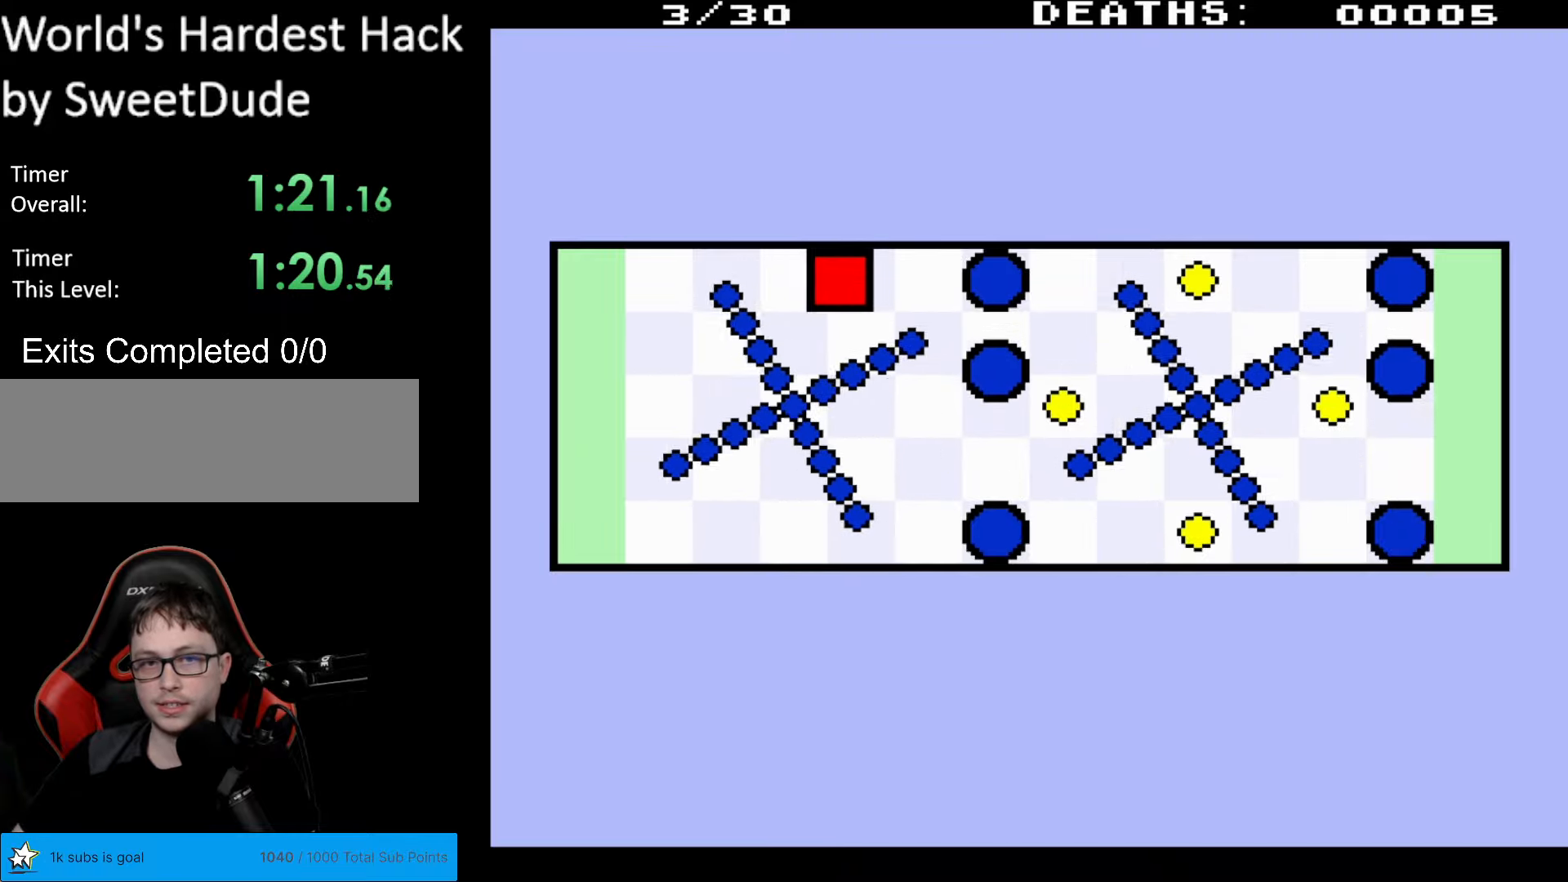
{"buttons": ["DPAD_LEFT"], "events": [[67, "DPAD_UP", "up"]]}
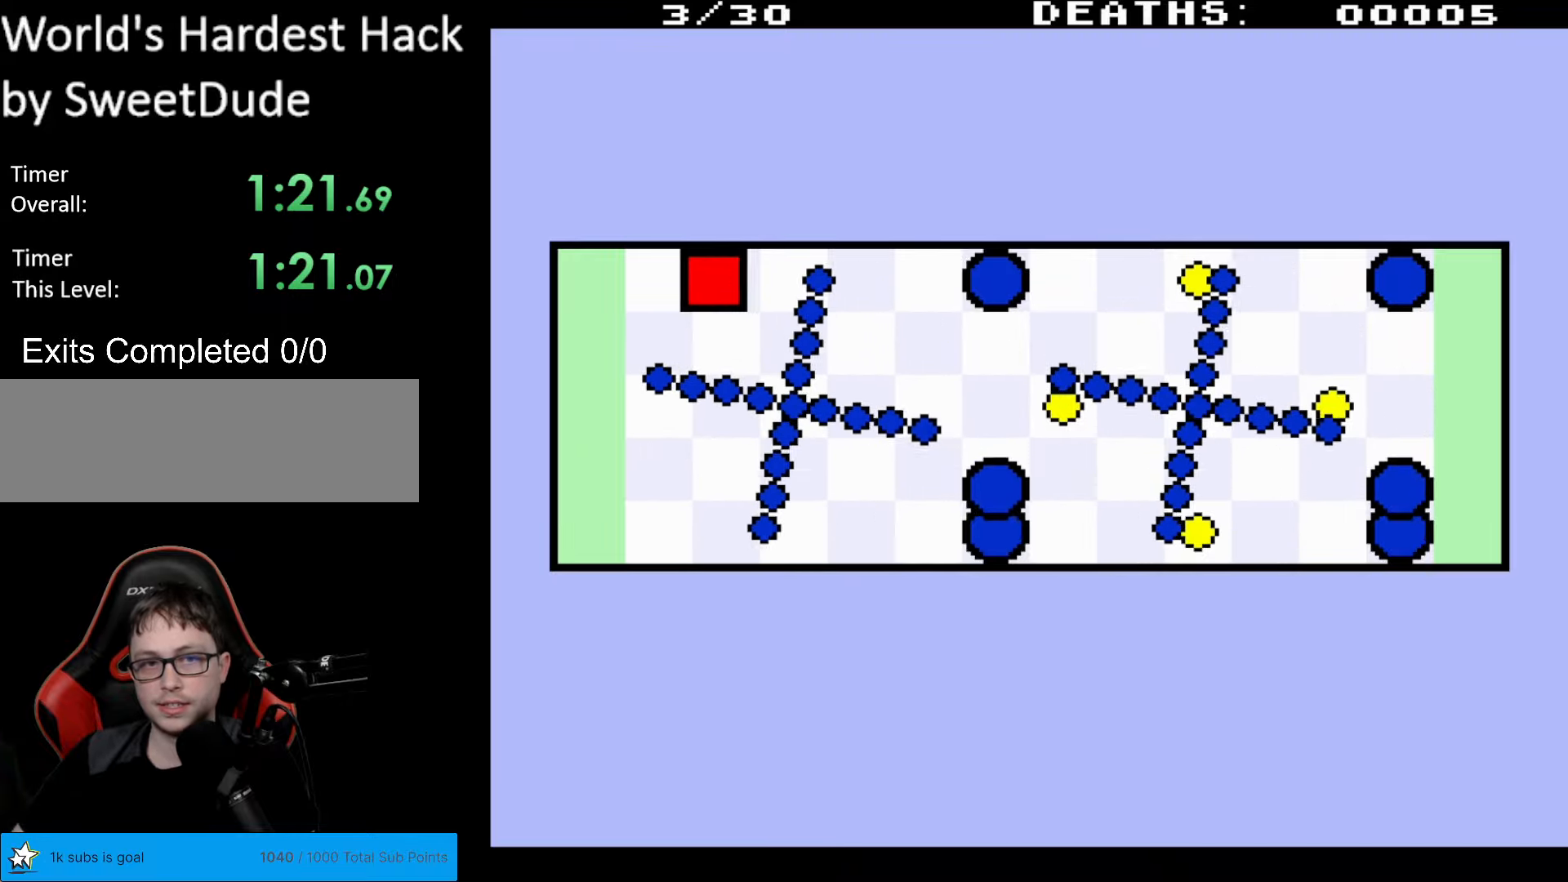
{"buttons": ["DPAD_DOWN"], "events": [[83, "DPAD_DOWN", "down"], [400, "DPAD_LEFT", "up"]]}
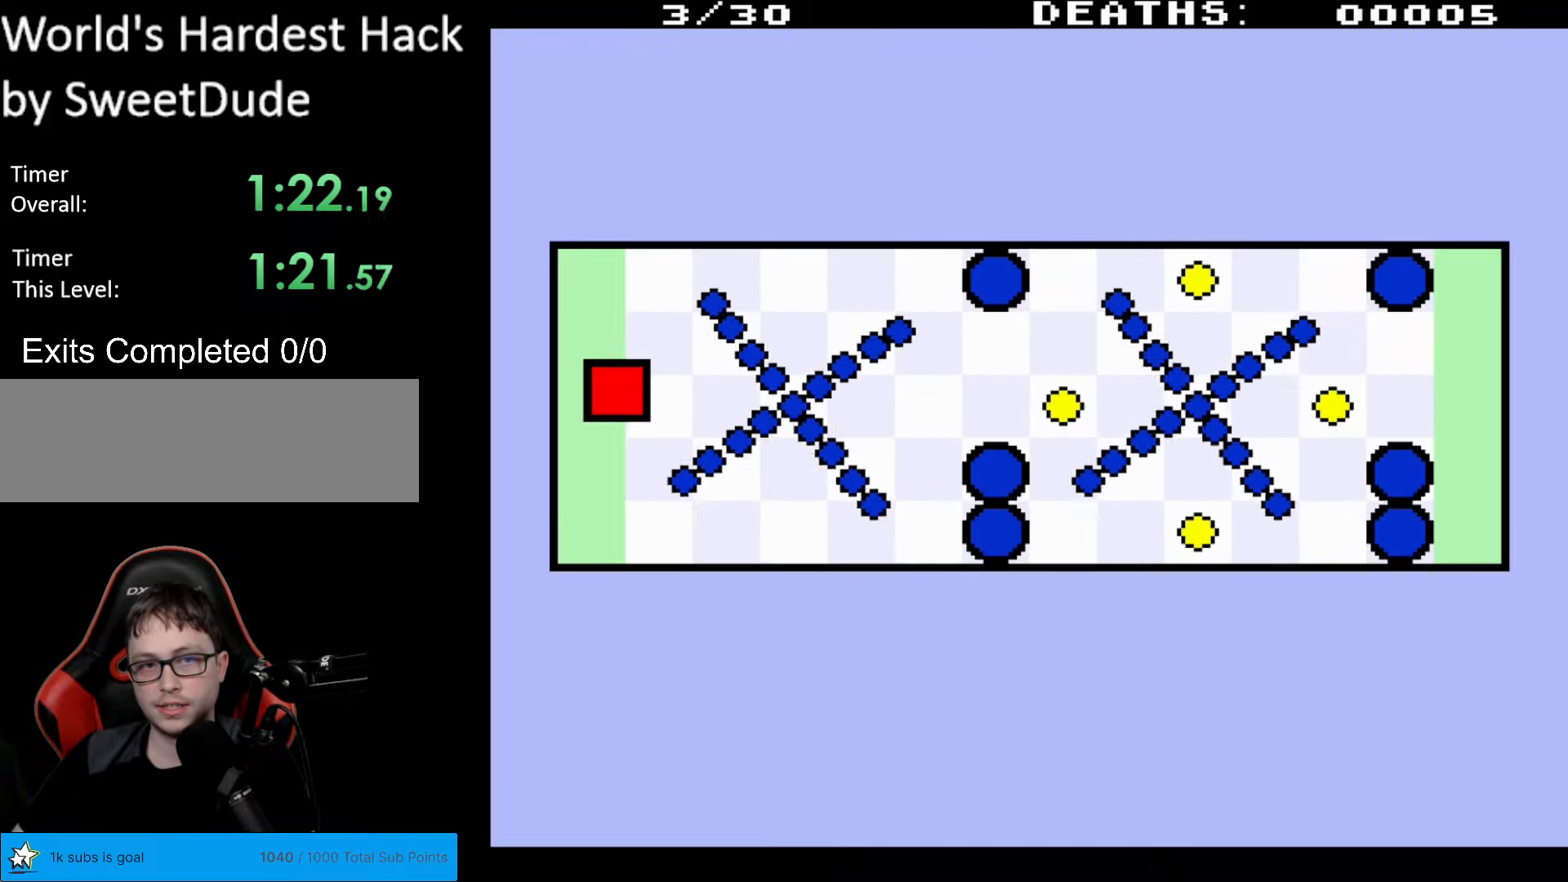
{"buttons": ["DPAD_DOWN", "DPAD_RIGHT"], "events": [[317, "DPAD_RIGHT", "down"]]}
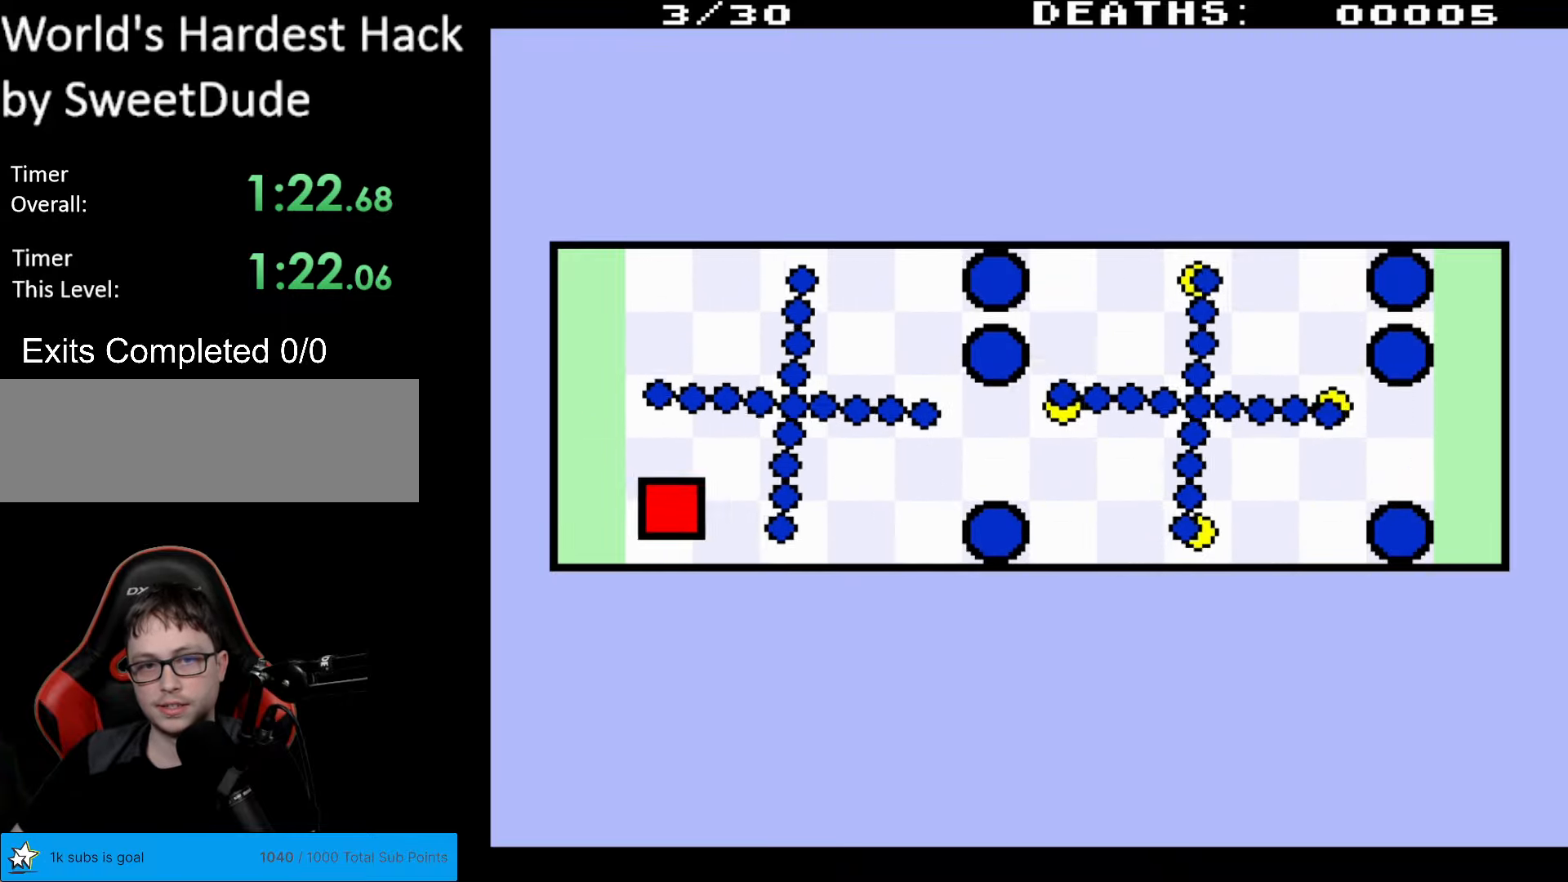
{"buttons": ["DPAD_RIGHT"], "events": [[317, "DPAD_DOWN", "up"]]}
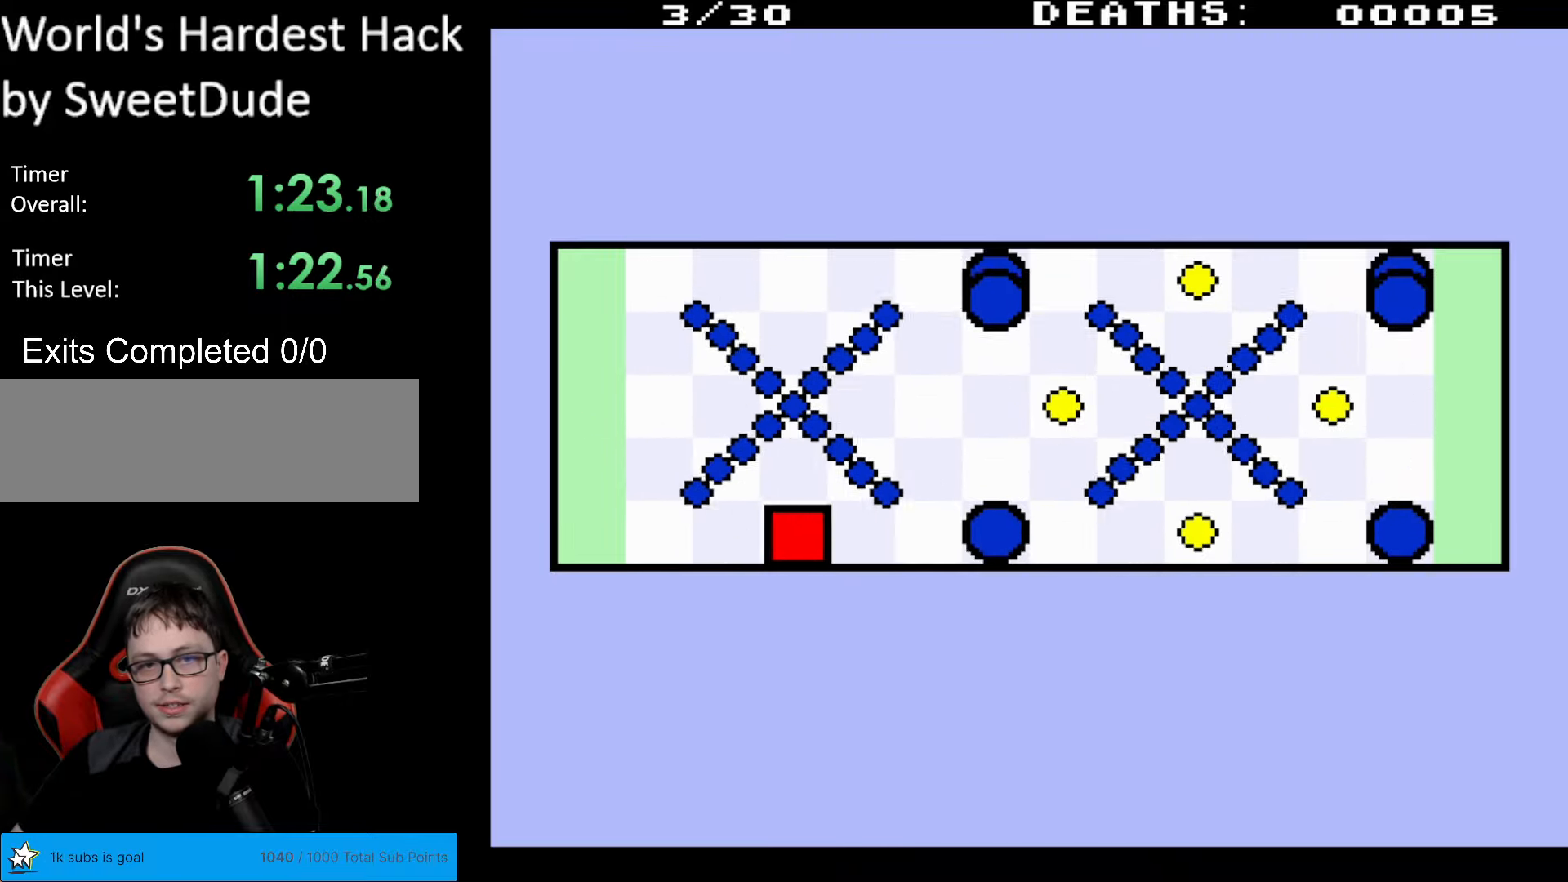
{"buttons": ["DPAD_UP"], "events": [[333, "DPAD_UP", "down"], [417, "DPAD_RIGHT", "up"]]}
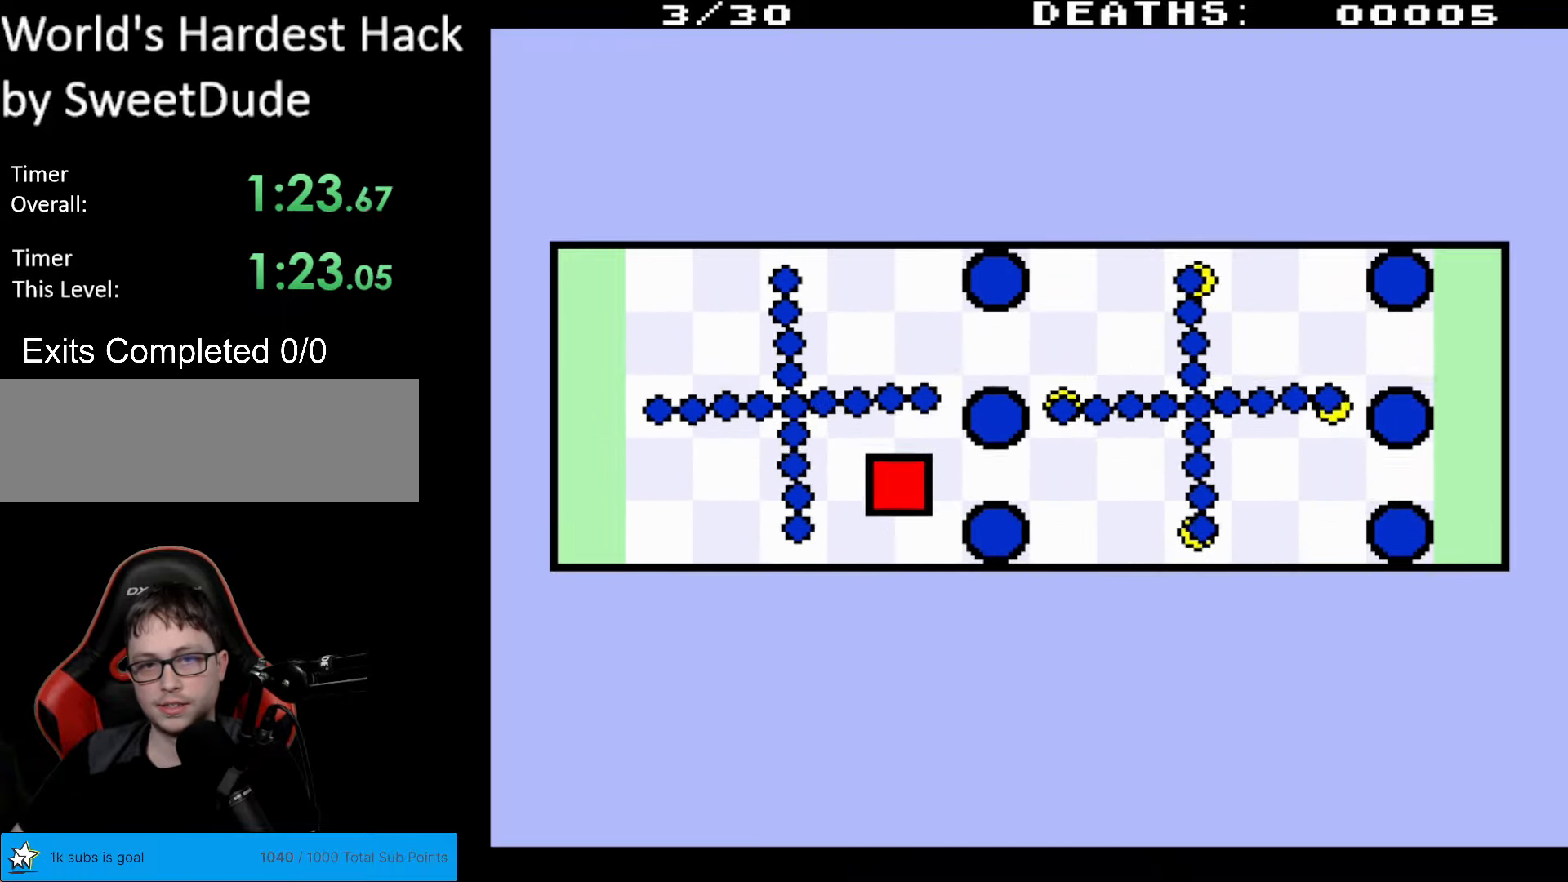
{"buttons": ["DPAD_RIGHT"], "events": [[217, "DPAD_RIGHT", "down"], [333, "DPAD_UP", "up"]]}
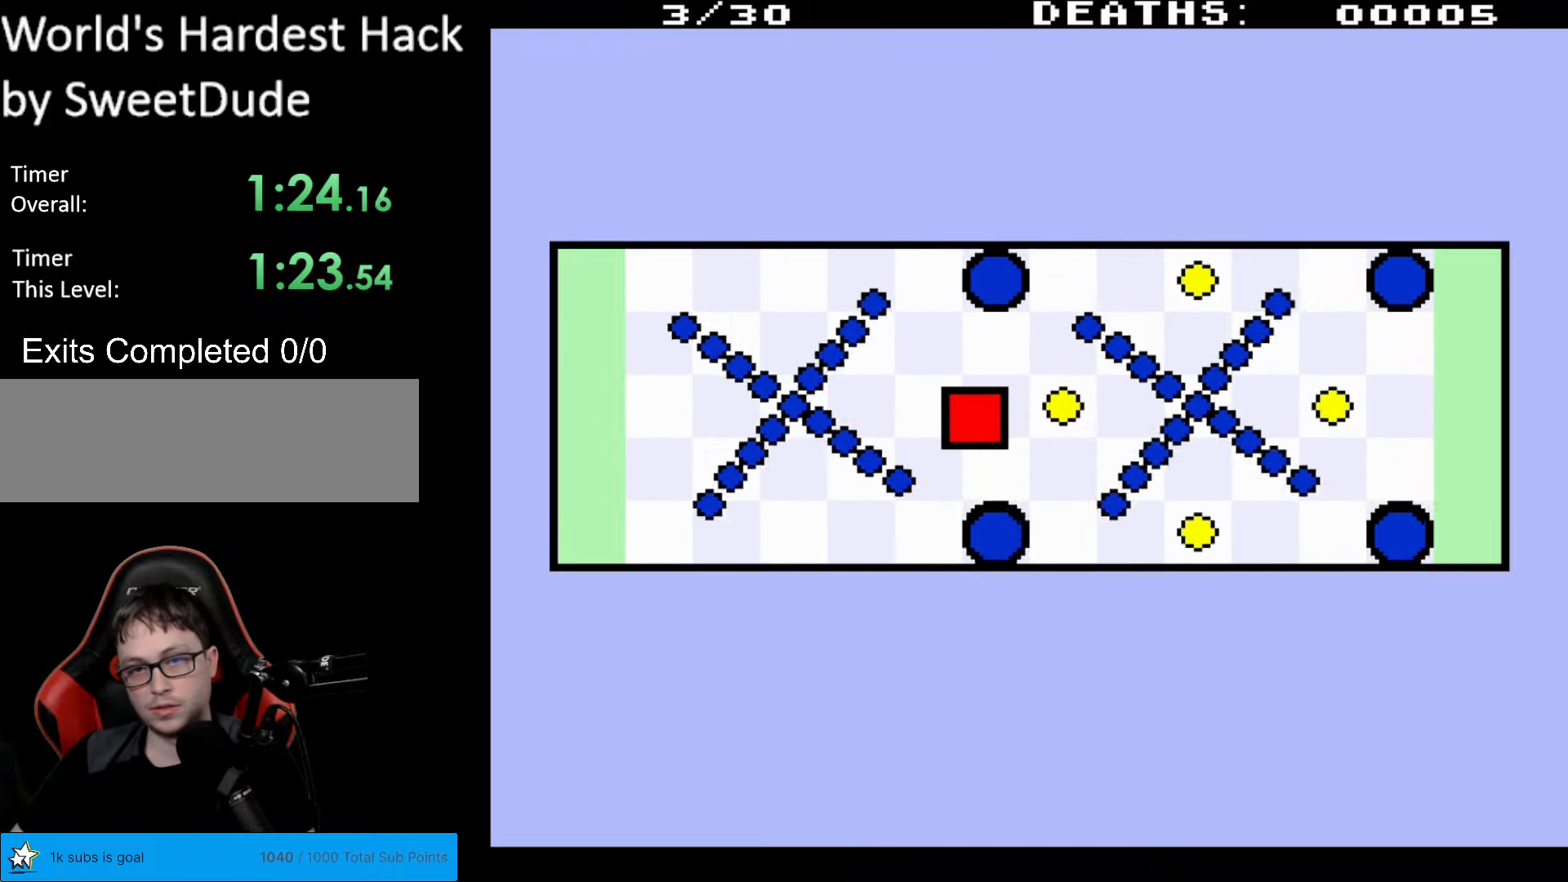
{"buttons": ["DPAD_DOWN", "DPAD_RIGHT"], "events": [[350, "DPAD_DOWN", "down"]]}
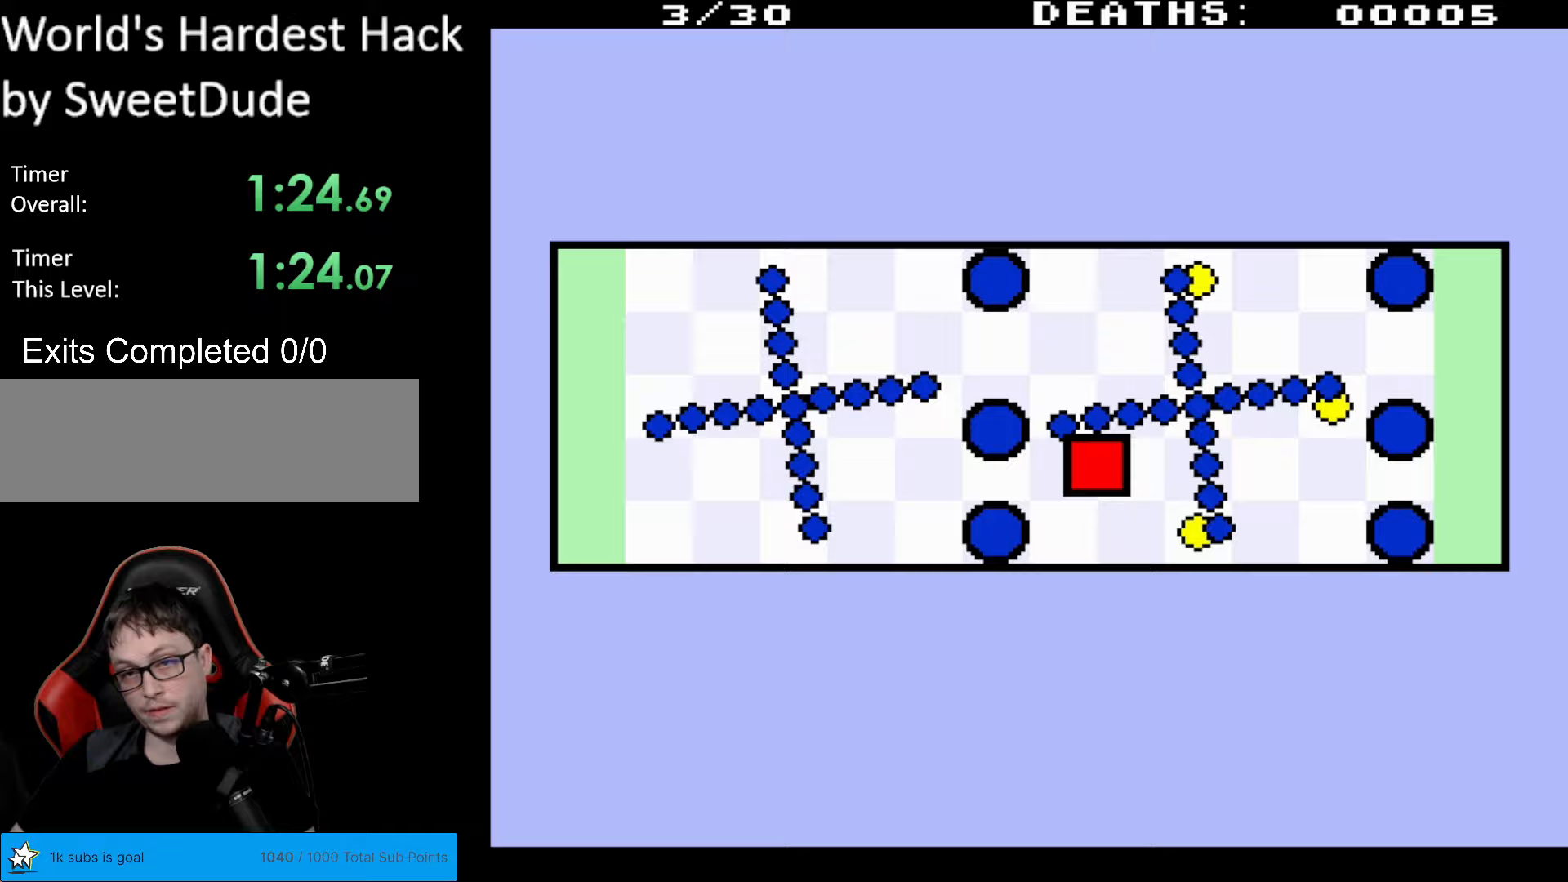
{"buttons": ["DPAD_RIGHT"], "events": [[333, "DPAD_DOWN", "up"]]}
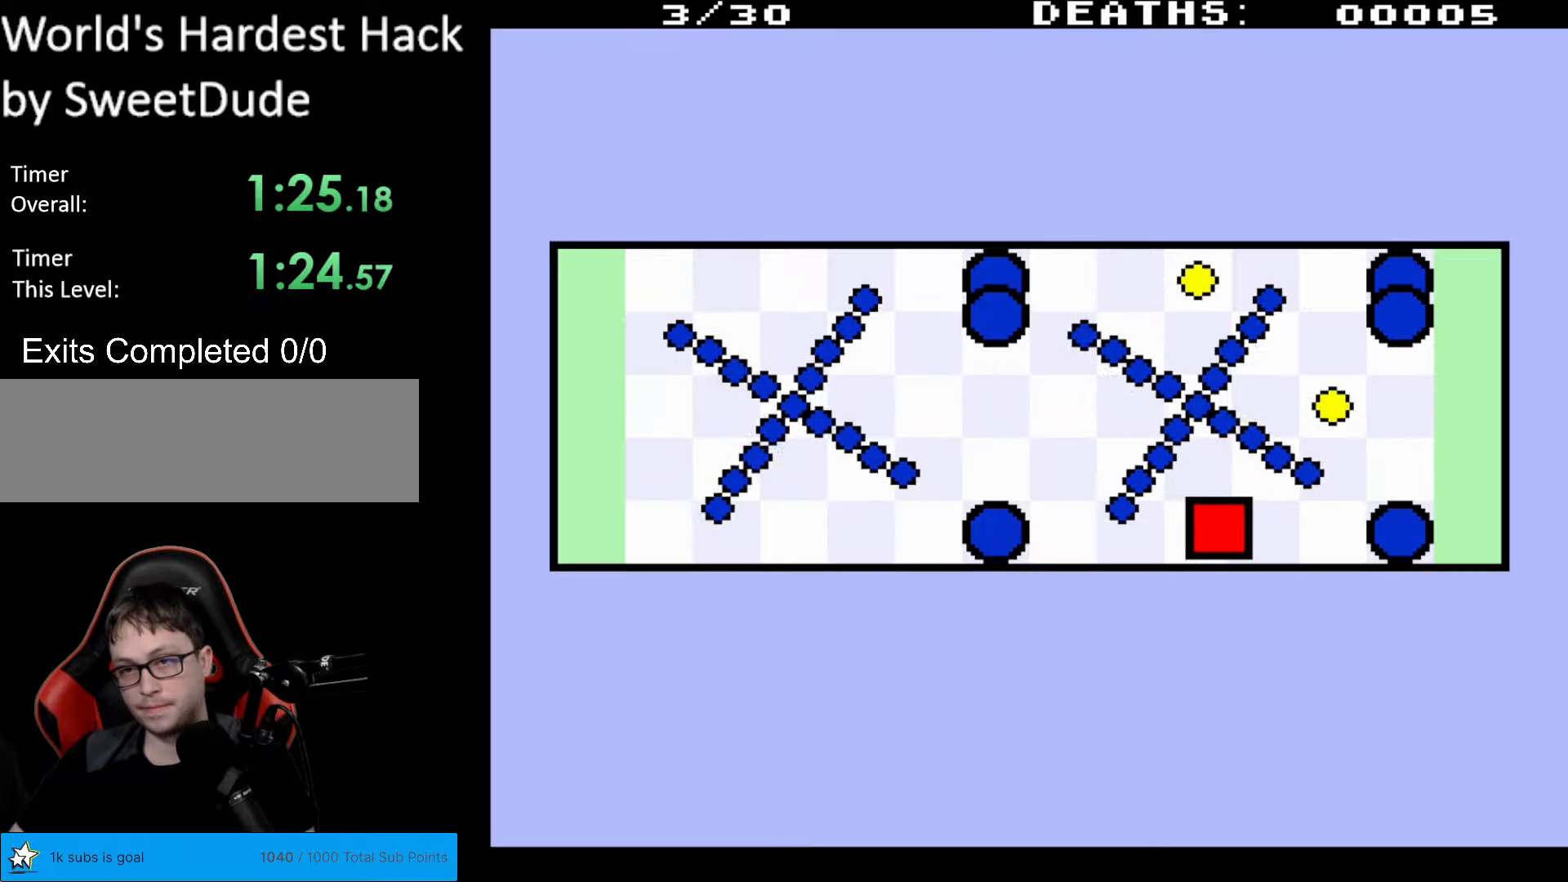
{"buttons": ["DPAD_UP"], "events": [[167, "DPAD_UP", "down"], [483, "DPAD_RIGHT", "up"]]}
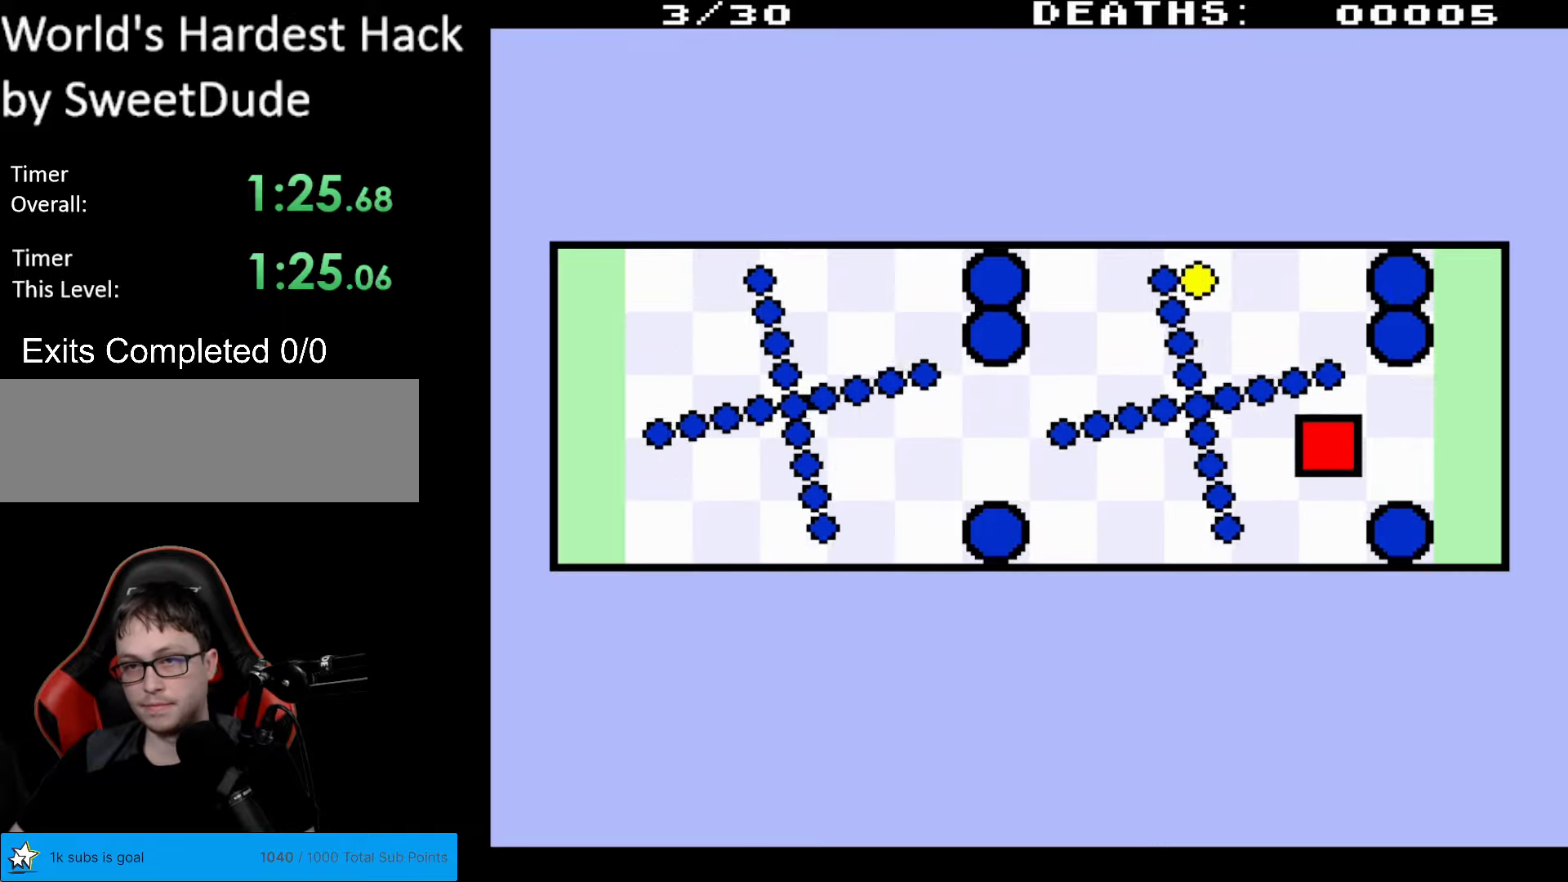
{"buttons": ["DPAD_UP"], "events": [[150, "DPAD_UP", "up"], [267, "DPAD_UP", "down"]]}
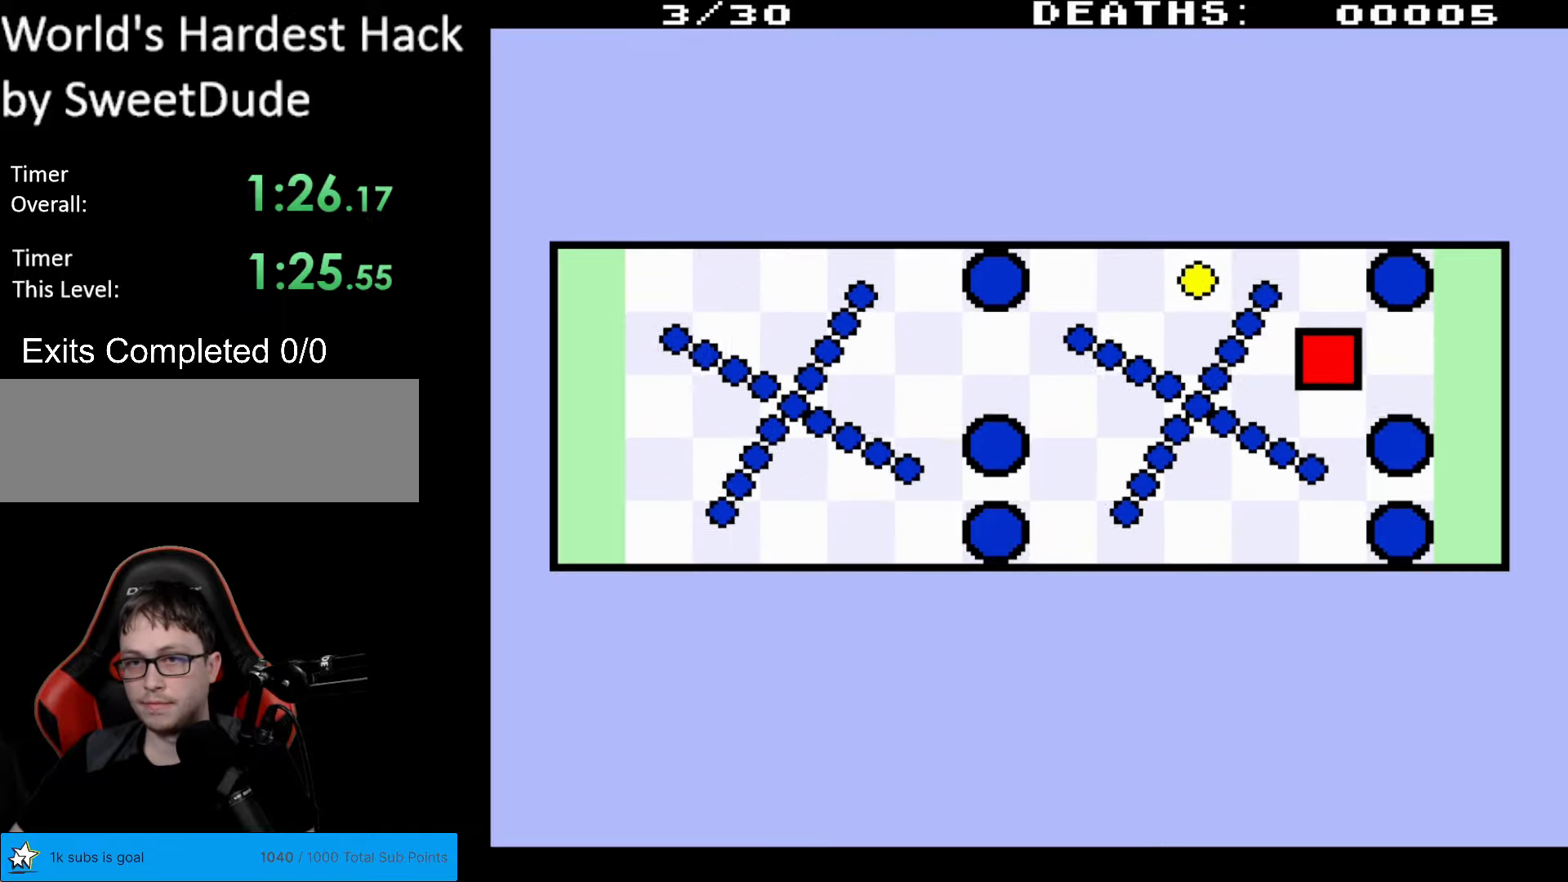
{"buttons": ["DPAD_UP", "DPAD_LEFT"], "events": [[300, "DPAD_LEFT", "down"]]}
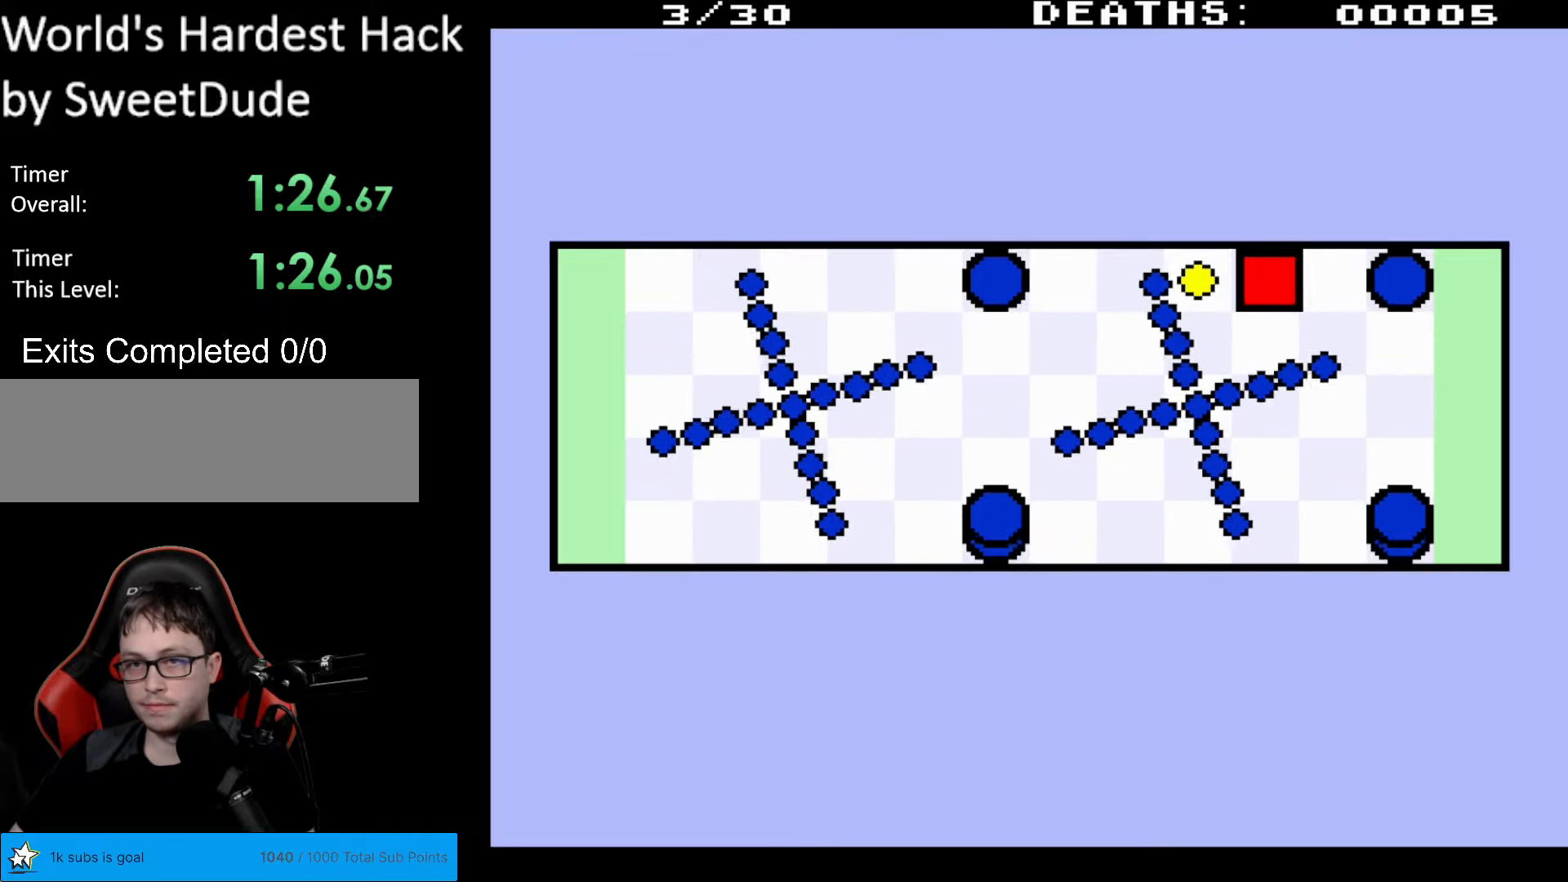
{"buttons": ["DPAD_LEFT"], "events": [[117, "DPAD_UP", "up"]]}
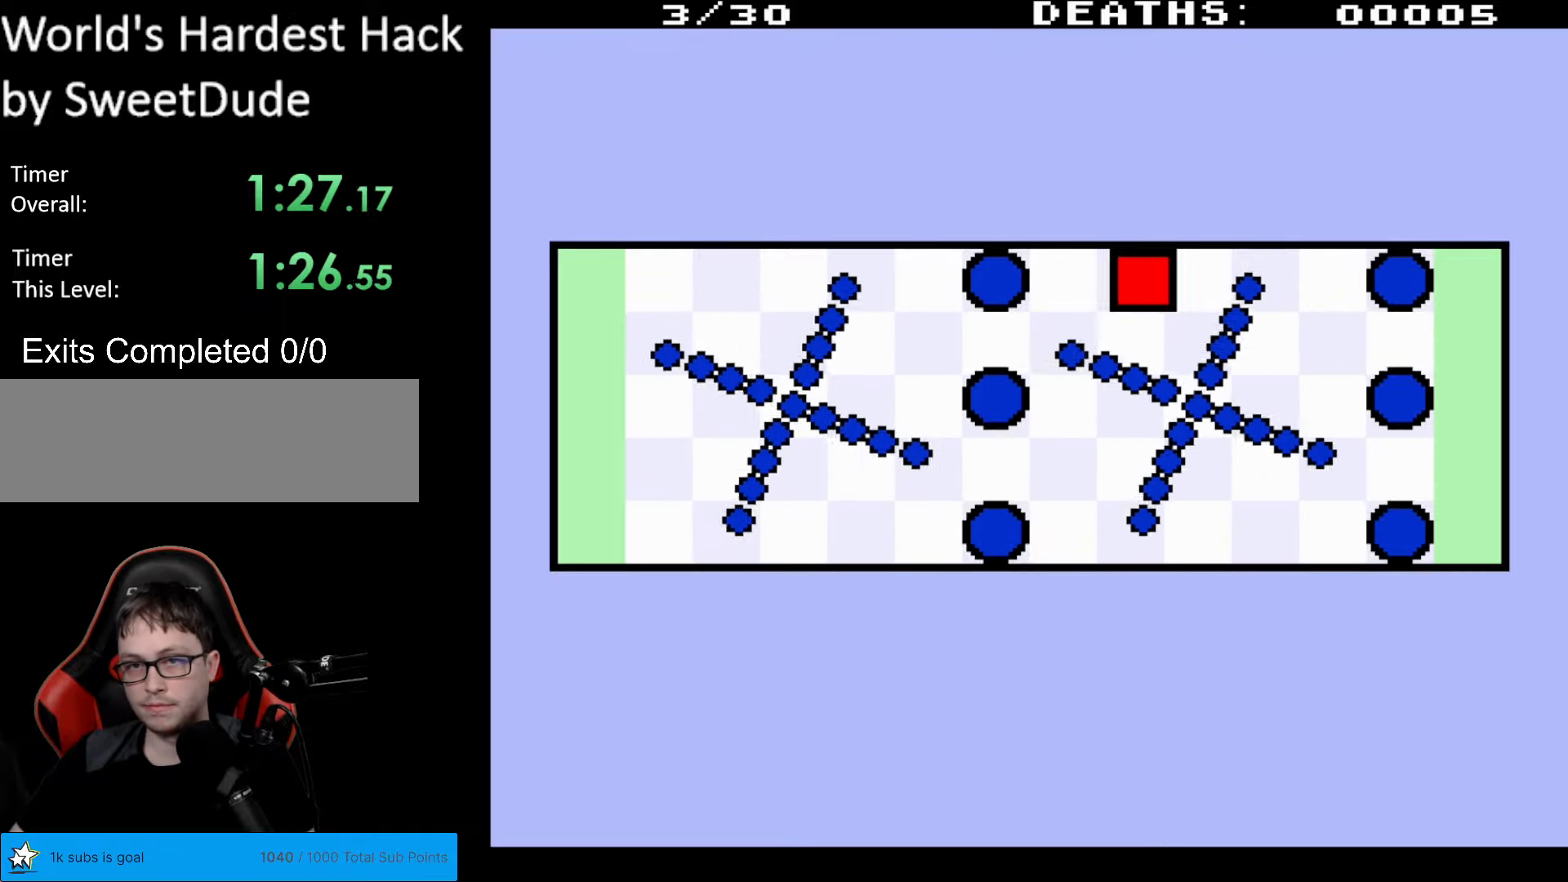
{"buttons": ["DPAD_DOWN", "DPAD_LEFT"], "events": [[217, "DPAD_LEFT", "up"], [283, "DPAD_DOWN", "down"], [500, "DPAD_LEFT", "down"]]}
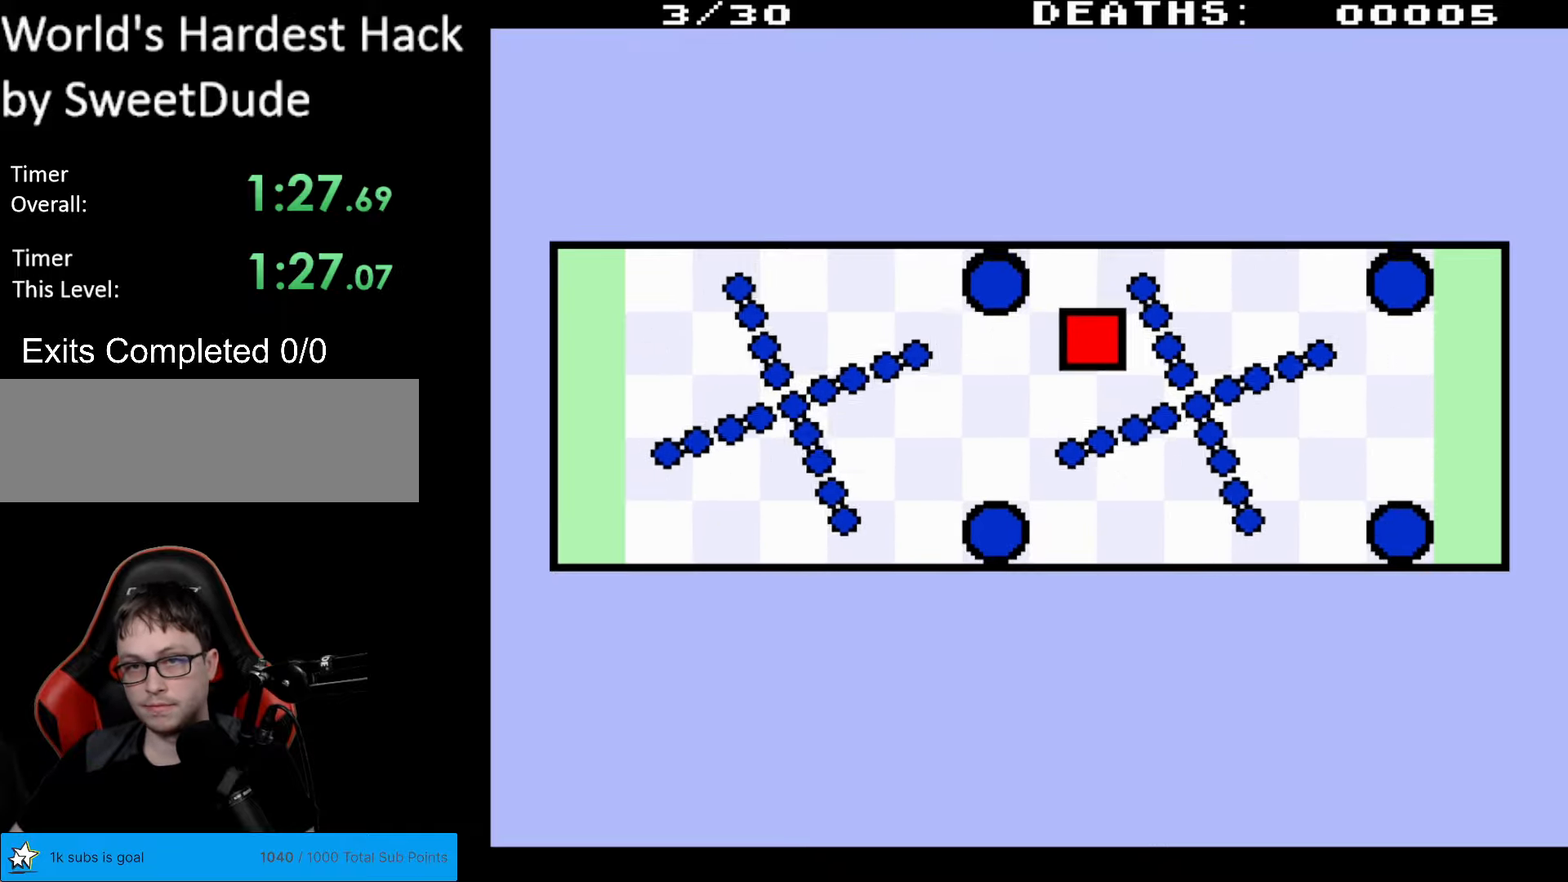
{"buttons": ["DPAD_DOWN"], "events": [[117, "DPAD_LEFT", "up"]]}
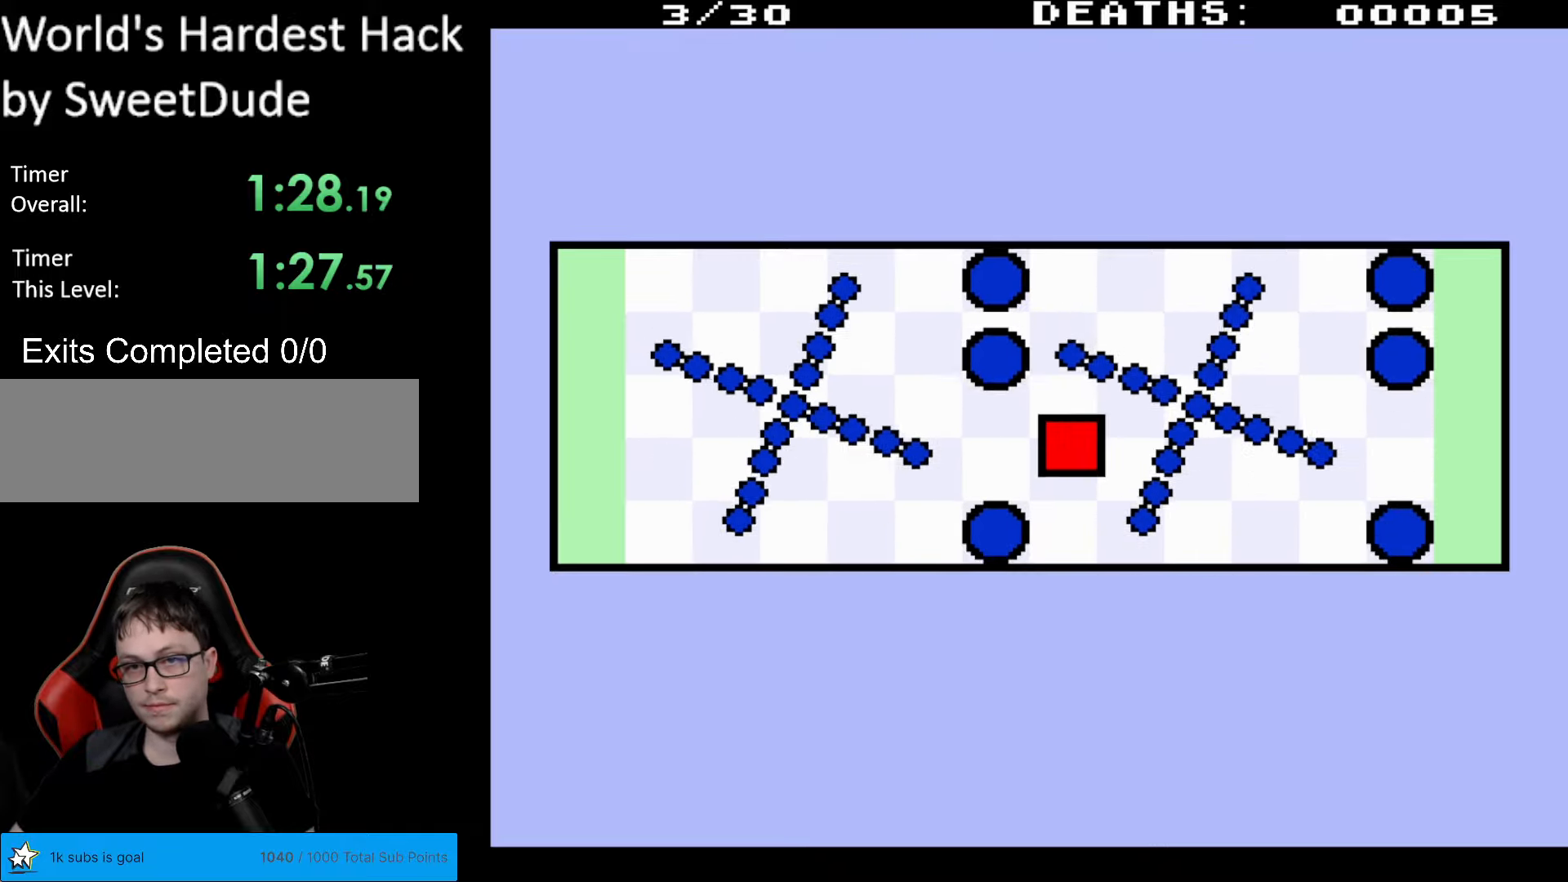
{"buttons": ["DPAD_DOWN", "DPAD_RIGHT"], "events": [[133, "DPAD_RIGHT", "down"], [150, "DPAD_RIGHT", "up"], [400, "DPAD_RIGHT", "down"]]}
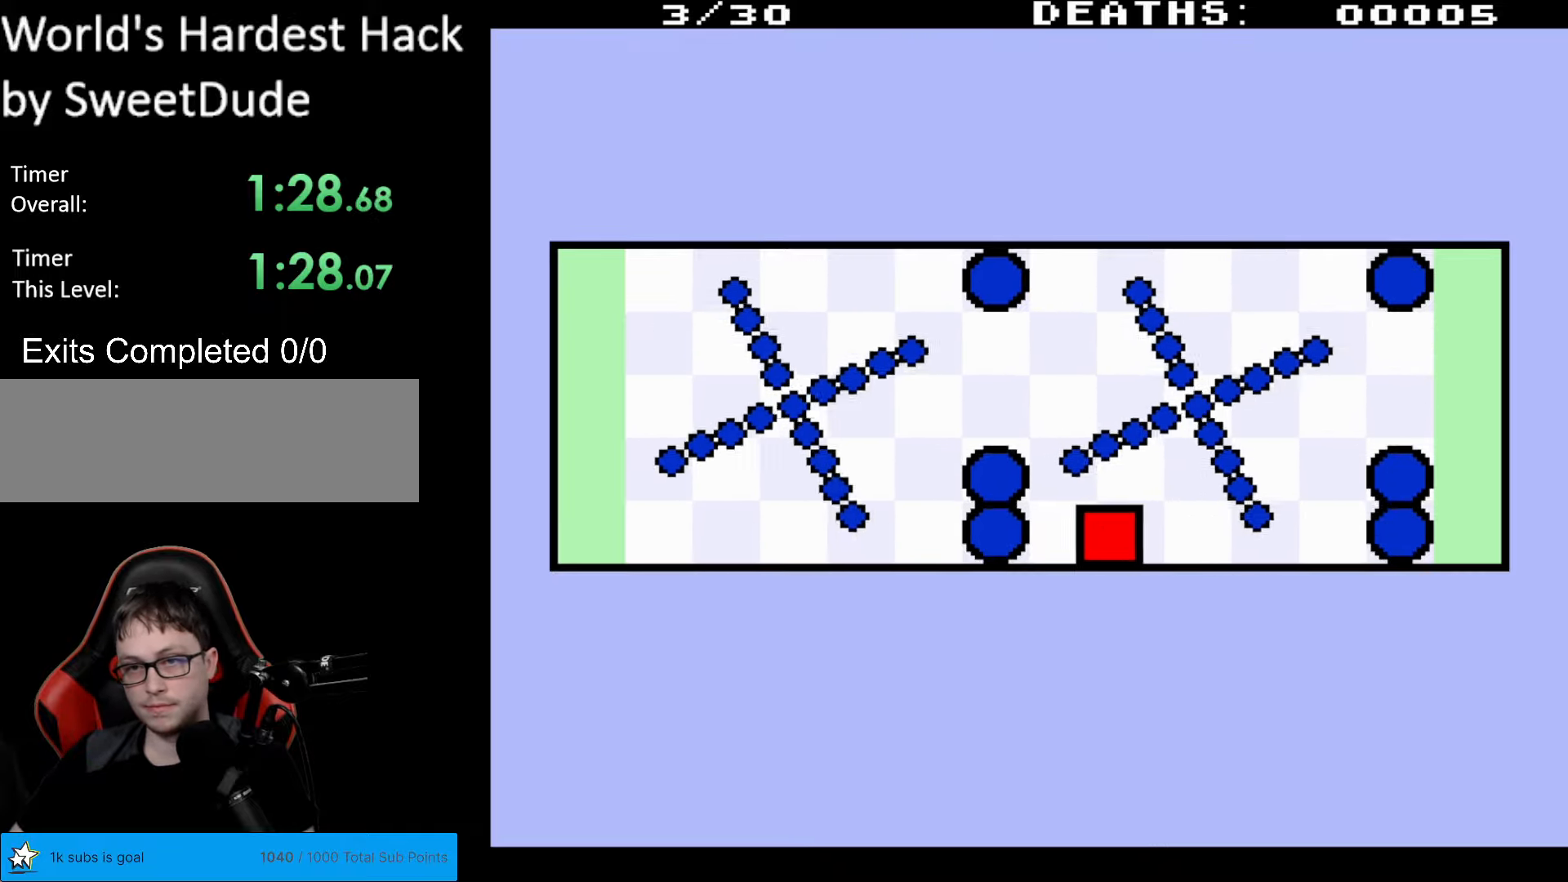
{"buttons": ["DPAD_RIGHT"], "events": [[17, "DPAD_DOWN", "up"]]}
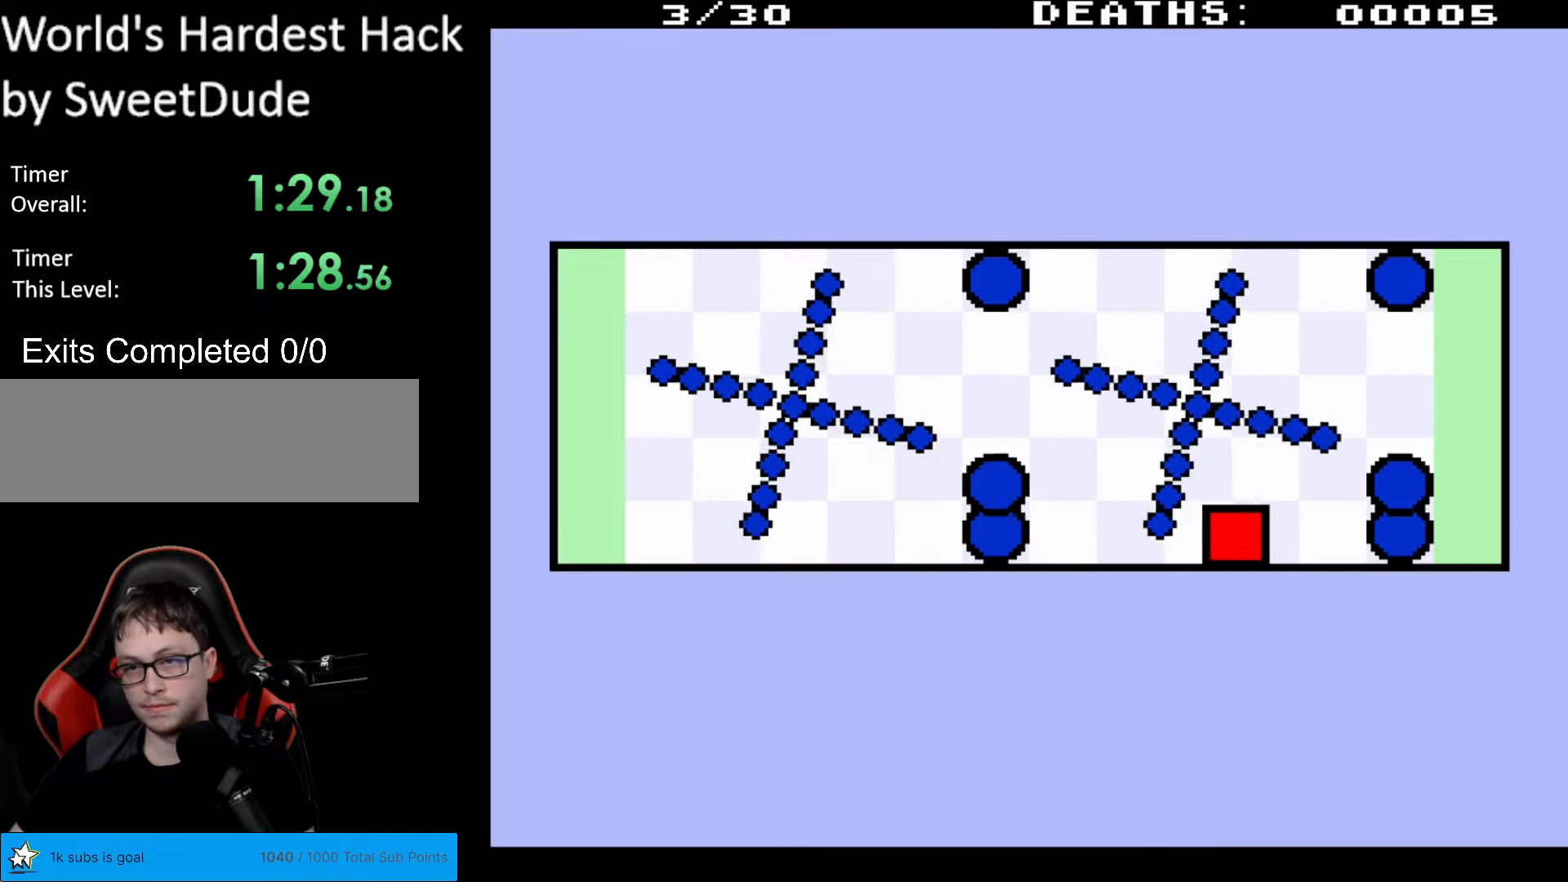
{"buttons": ["DPAD_RIGHT"], "events": [[67, "DPAD_UP", "down"], [433, "DPAD_UP", "up"]]}
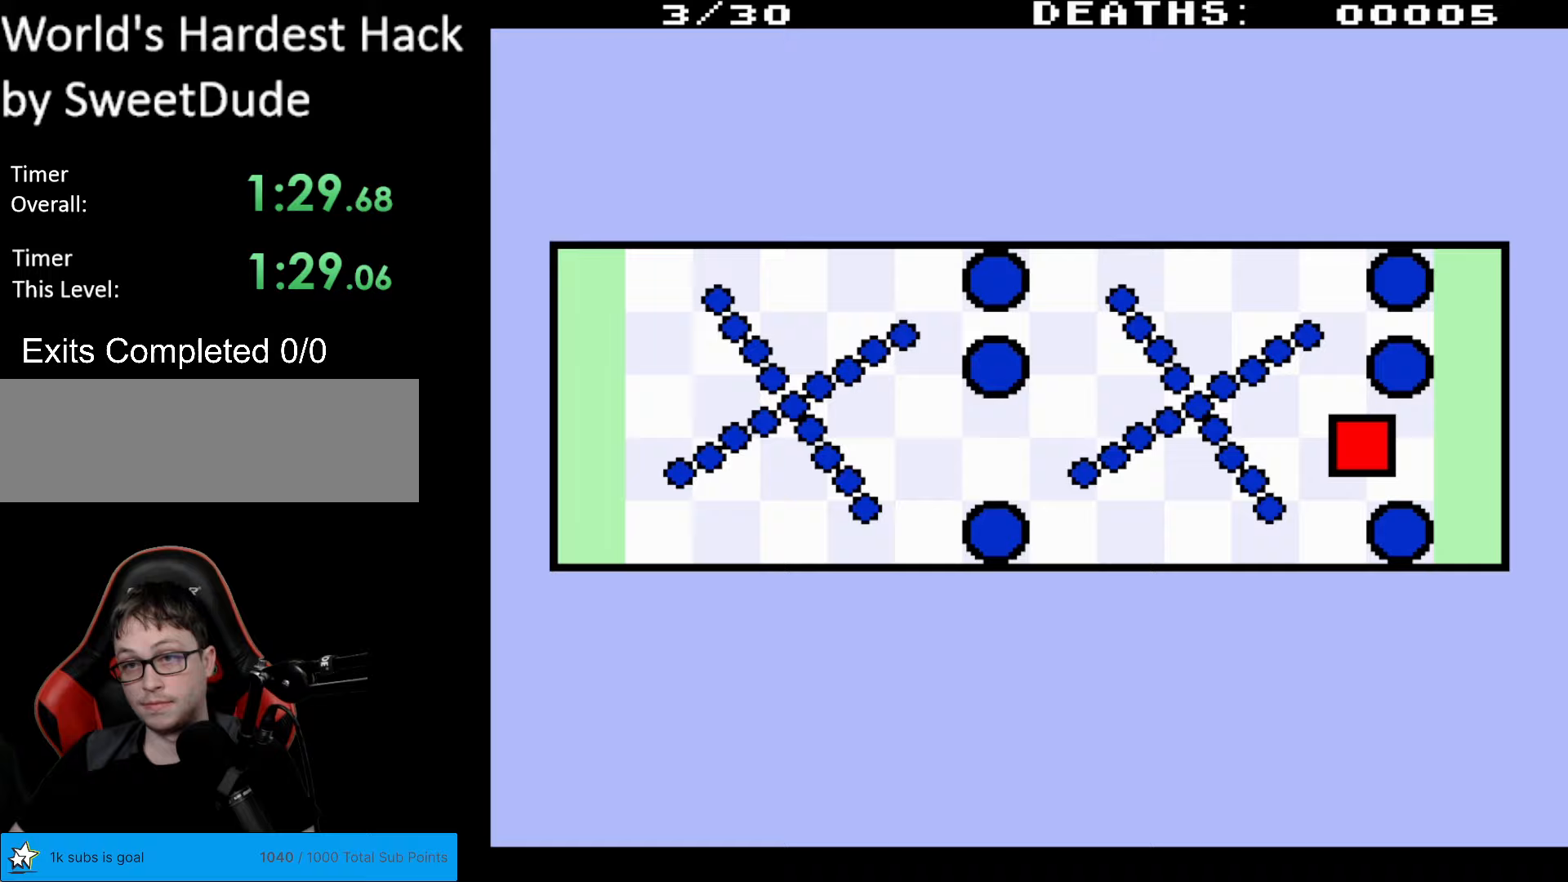
{"buttons": ["DPAD_RIGHT"], "events": []}
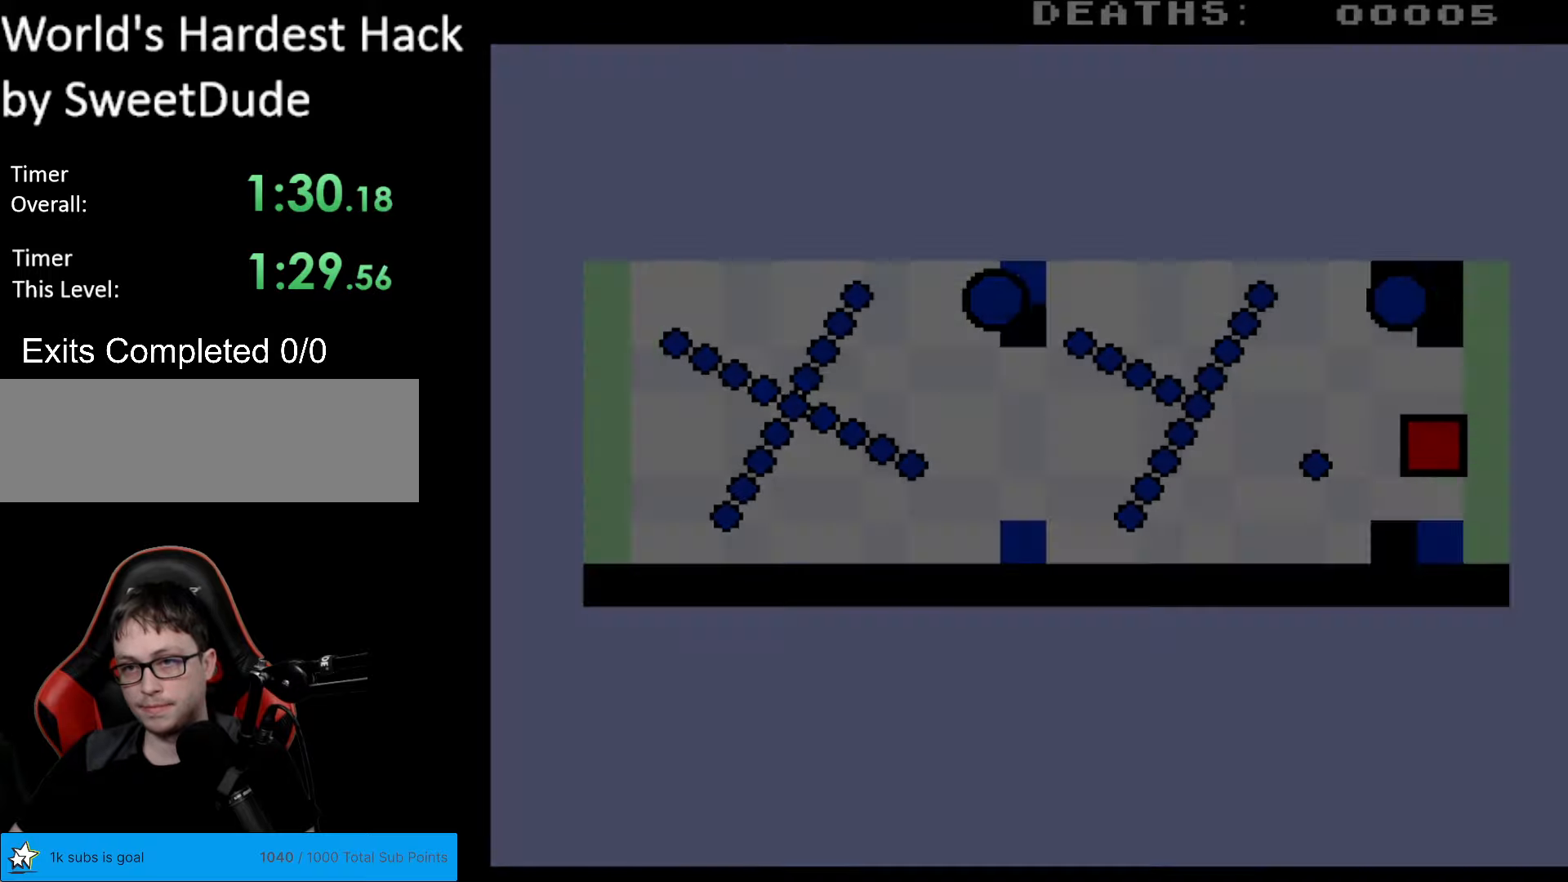
{"buttons": [], "events": [[200, "DPAD_RIGHT", "up"]]}
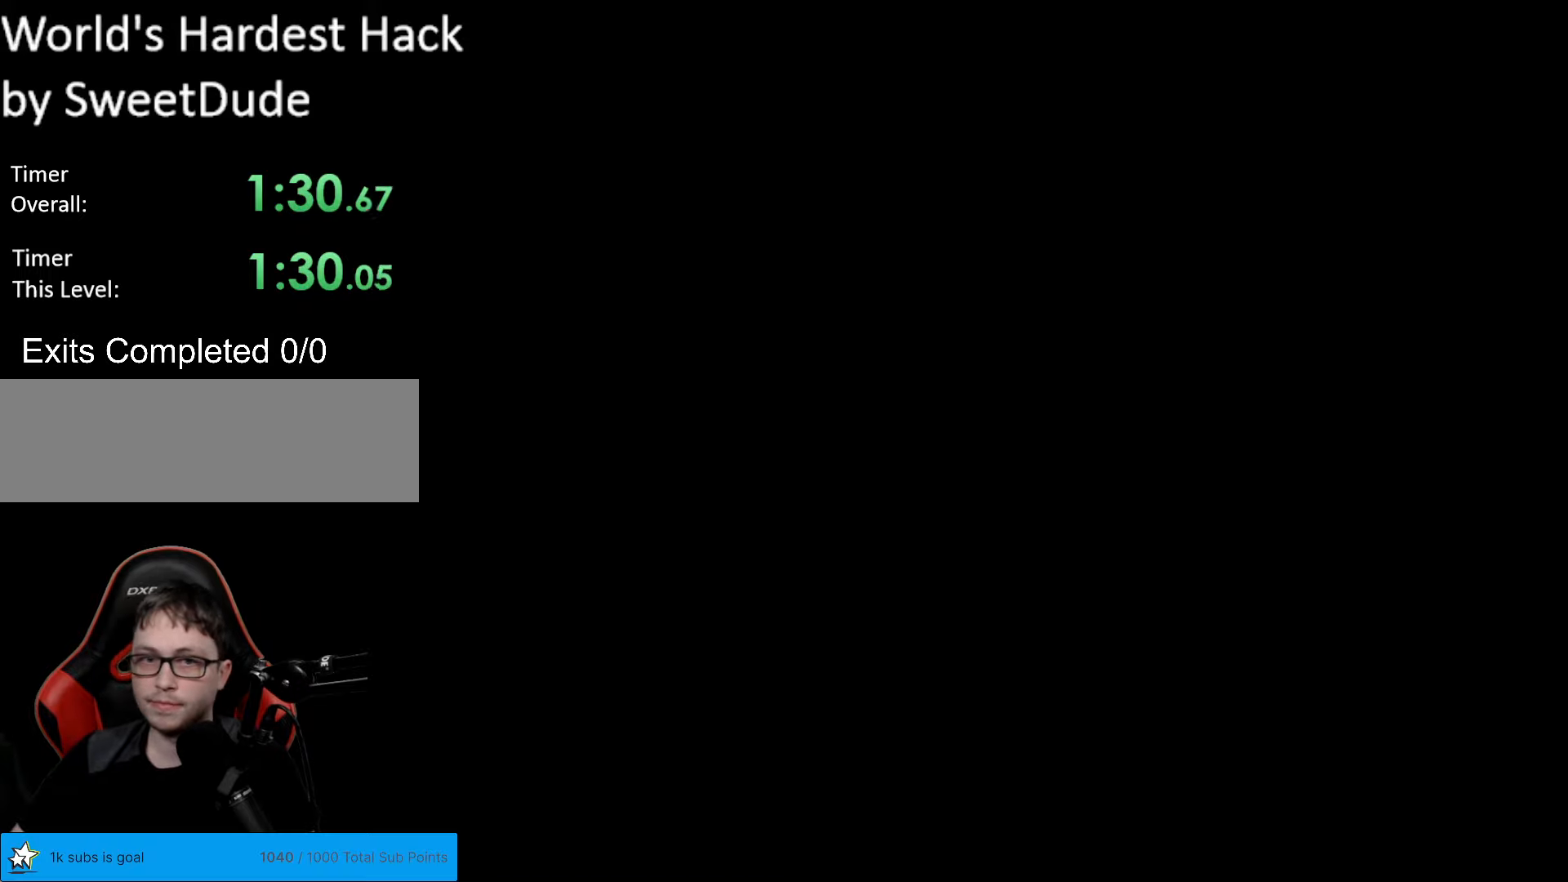
{"buttons": [], "events": []}